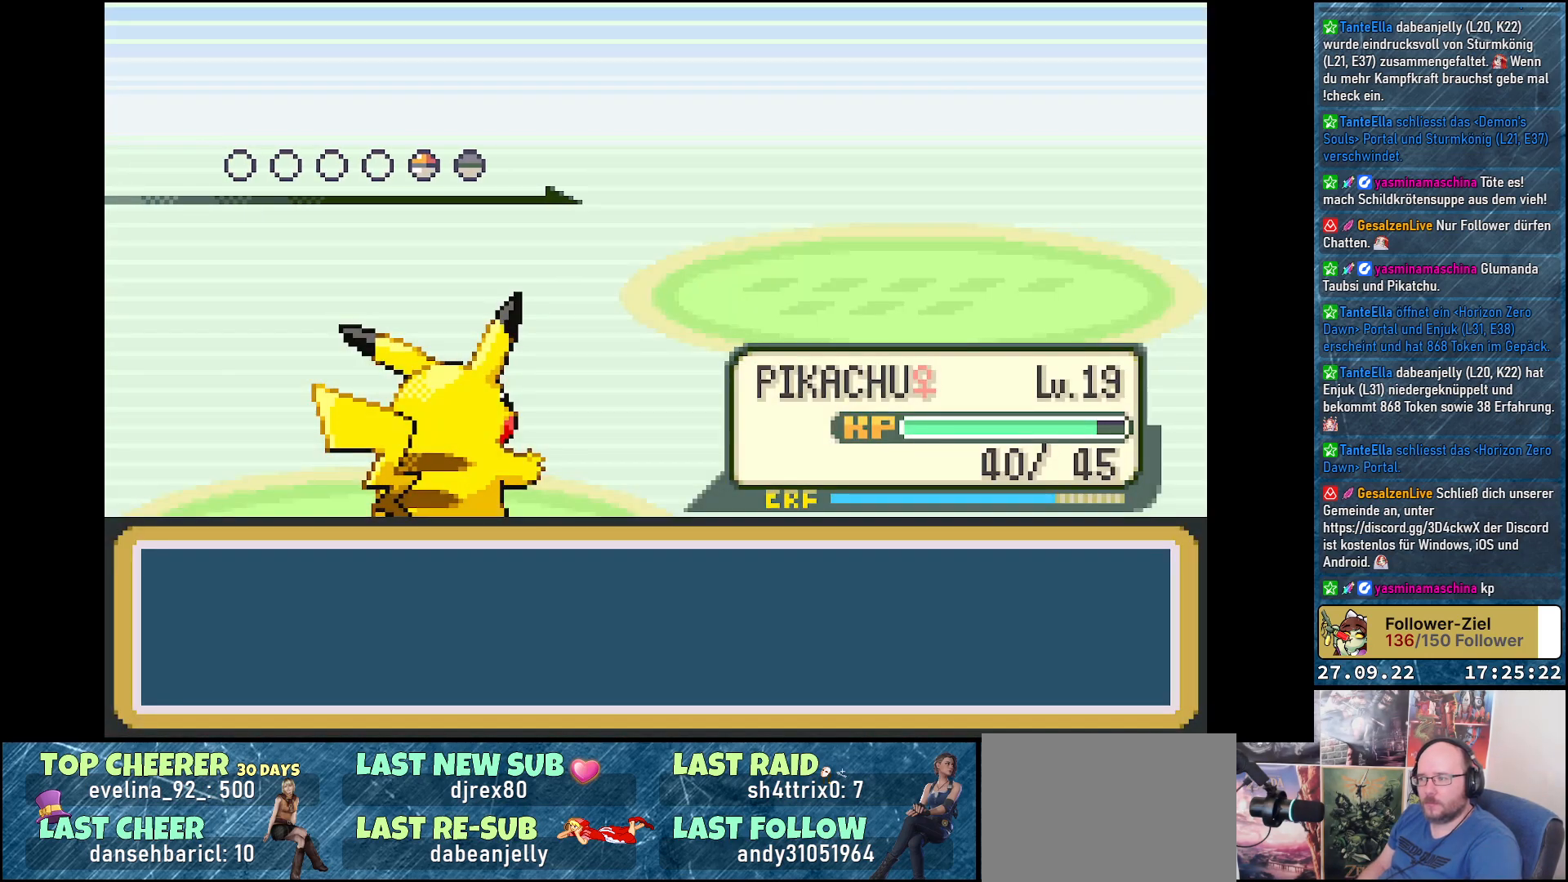
Gameplay with a controller (Xbox layout); each line is a JSON object with the inputs held at the frame after it. "events" lists button and stick changes between this image and that frame as [ms after this image, input, new state], when the widget could be followed in between.
{"buttons": ["Y"], "left_stick": "center", "right_stick": "center", "events": []}
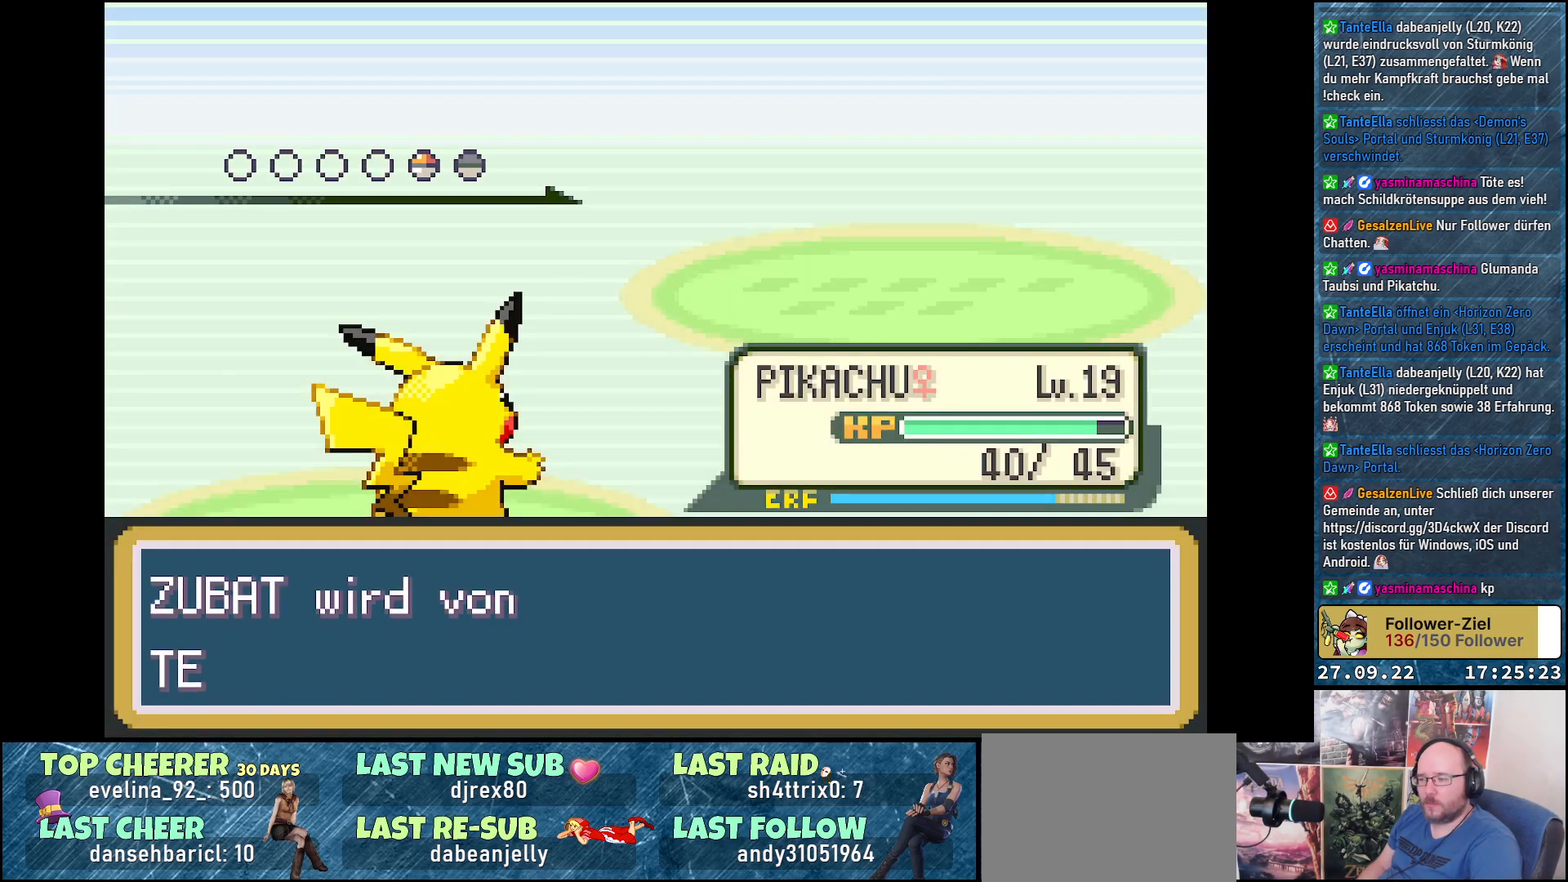
{"buttons": ["Y"], "left_stick": "center", "right_stick": "center", "events": []}
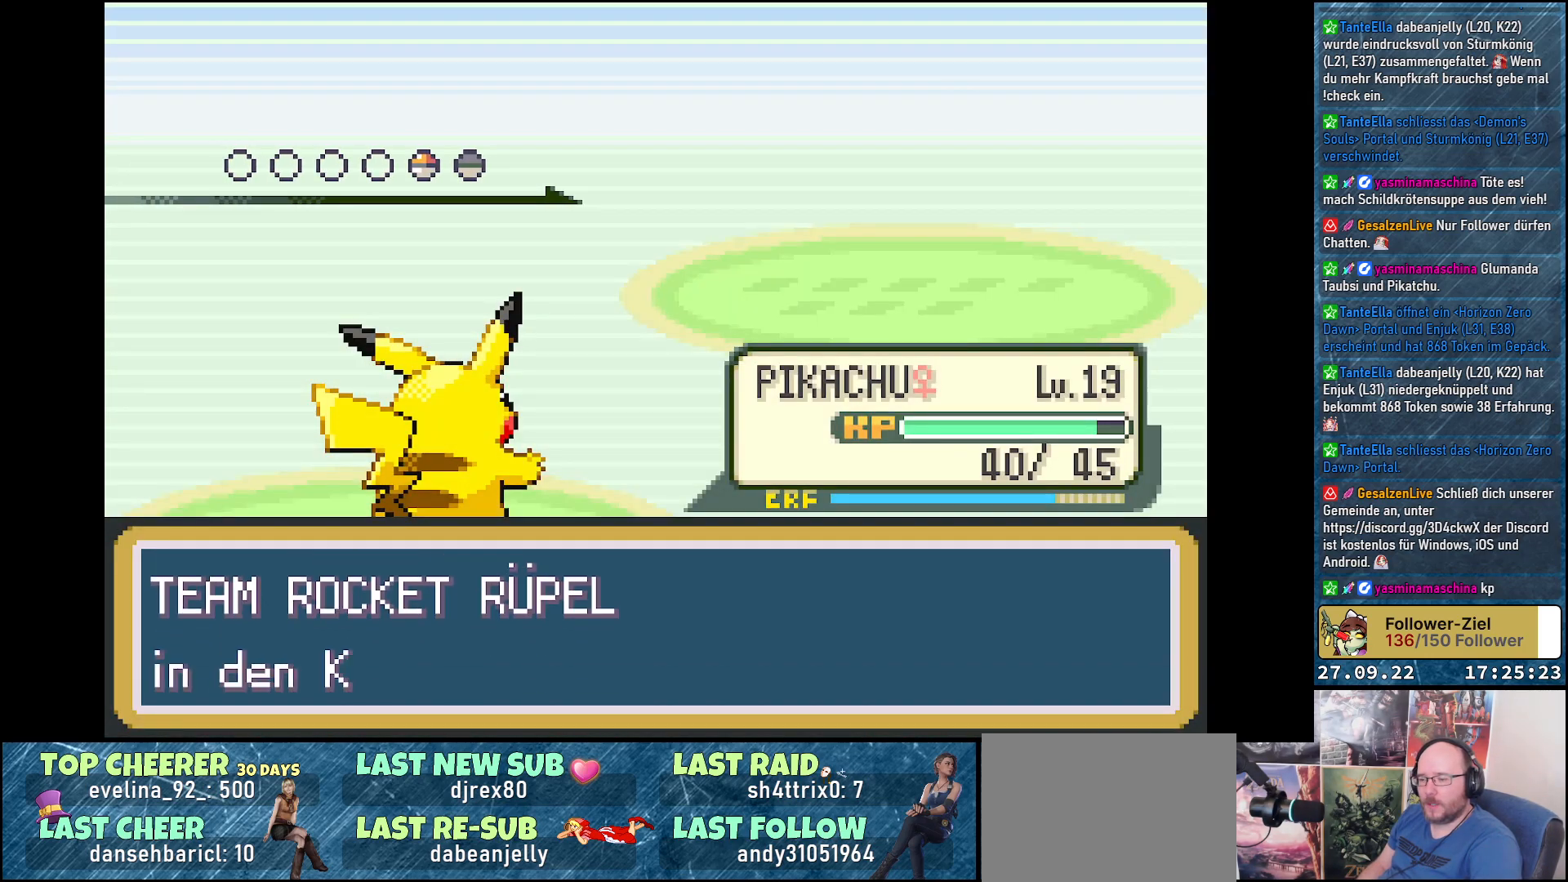
{"buttons": ["Y"], "left_stick": "center", "right_stick": "center", "events": []}
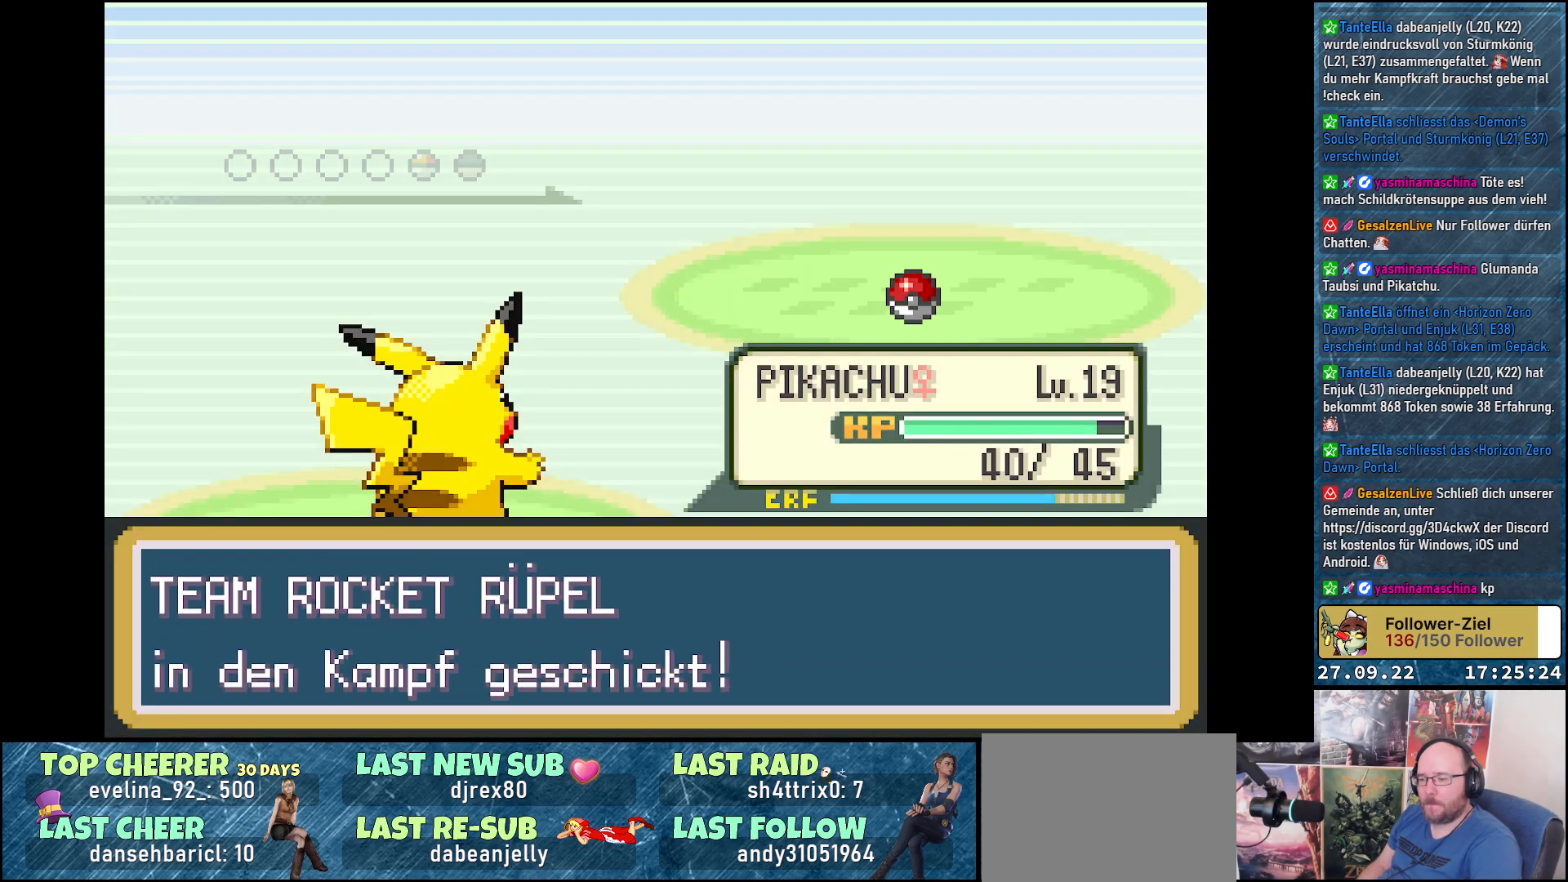
{"buttons": ["Y"], "left_stick": "center", "right_stick": "center", "events": []}
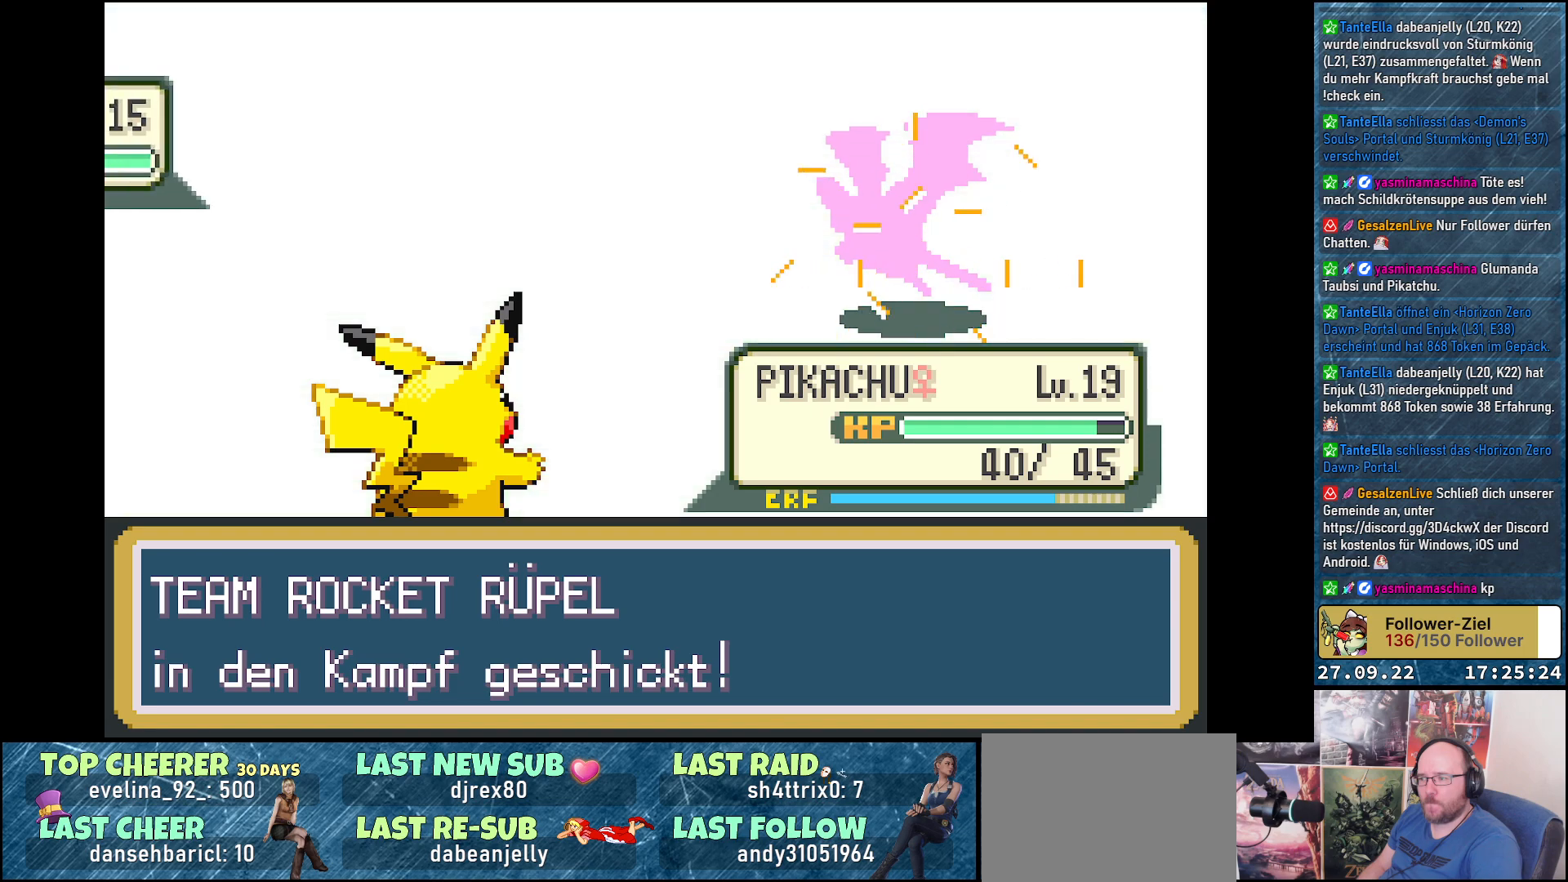
{"buttons": ["Y"], "left_stick": "center", "right_stick": "center", "events": []}
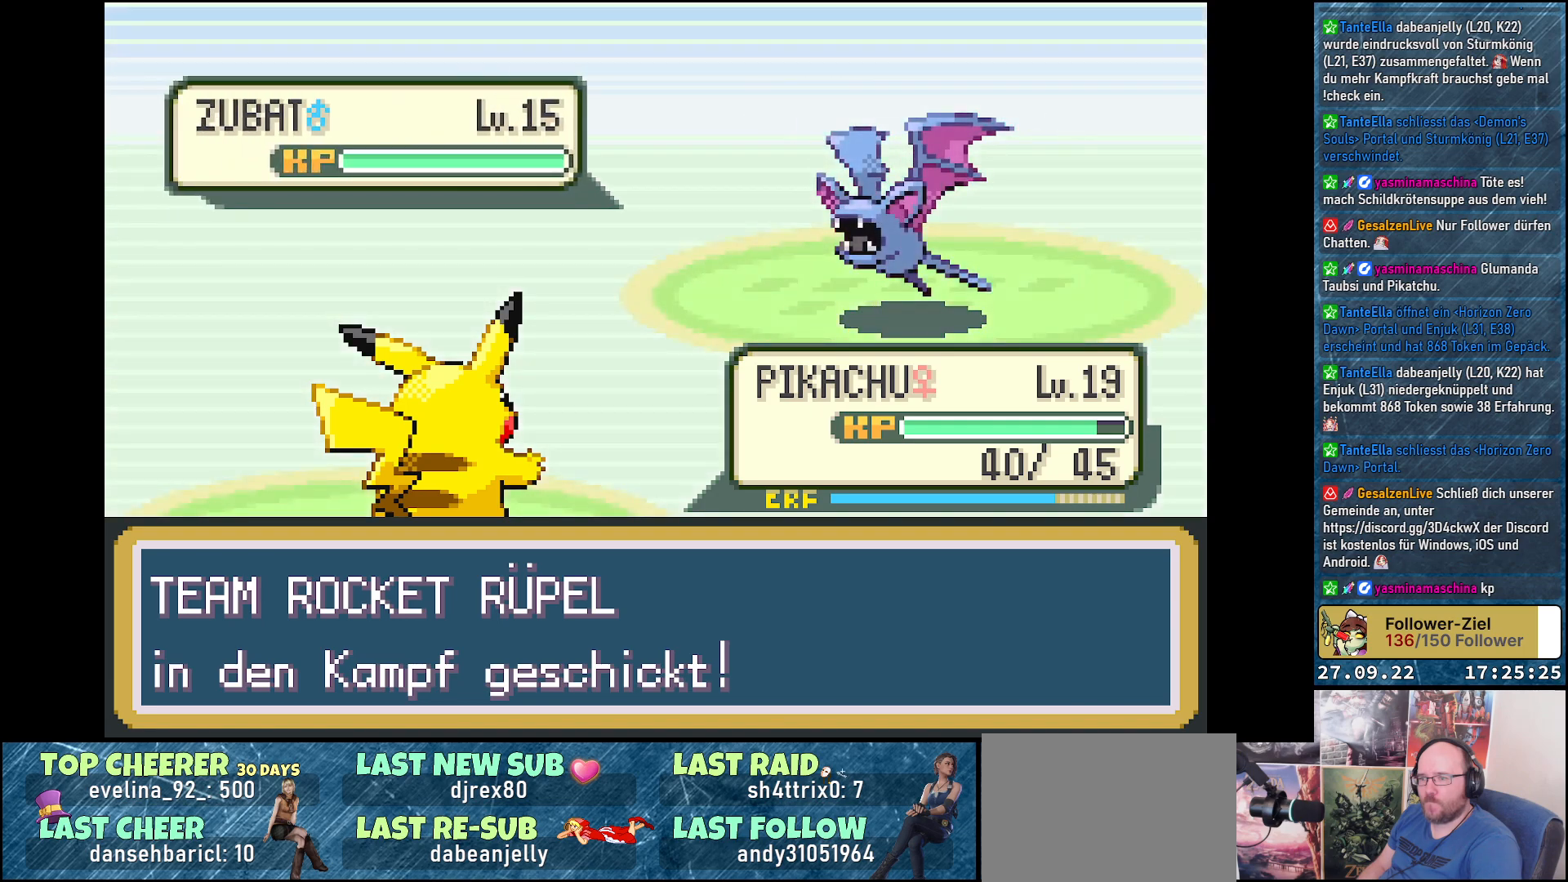
{"buttons": ["Y"], "left_stick": "center", "right_stick": "center", "events": []}
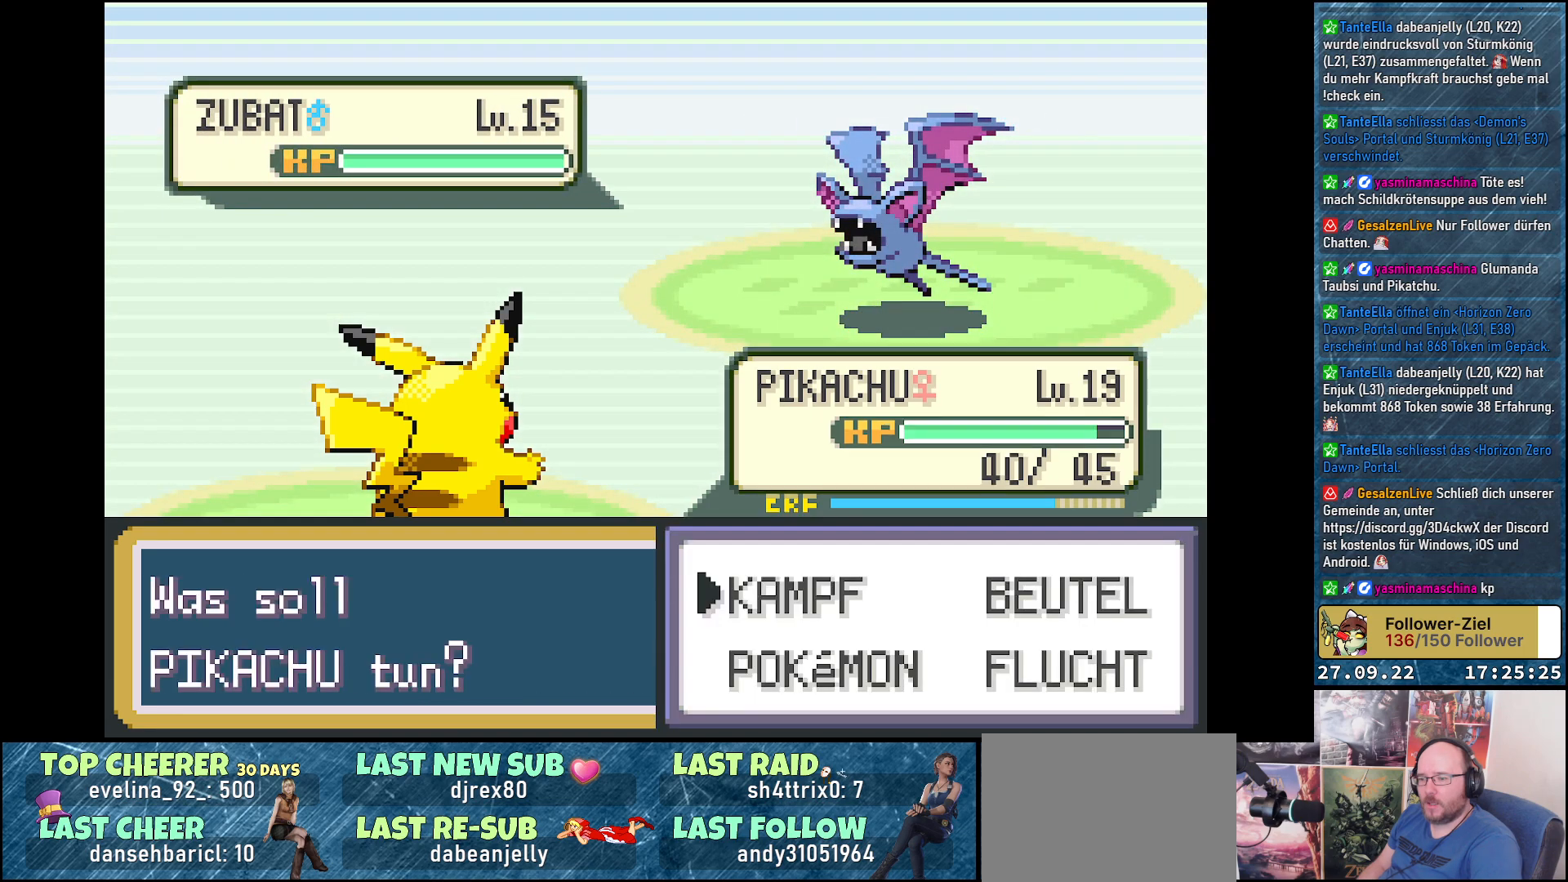
{"buttons": ["Y"], "left_stick": "center", "right_stick": "center", "events": []}
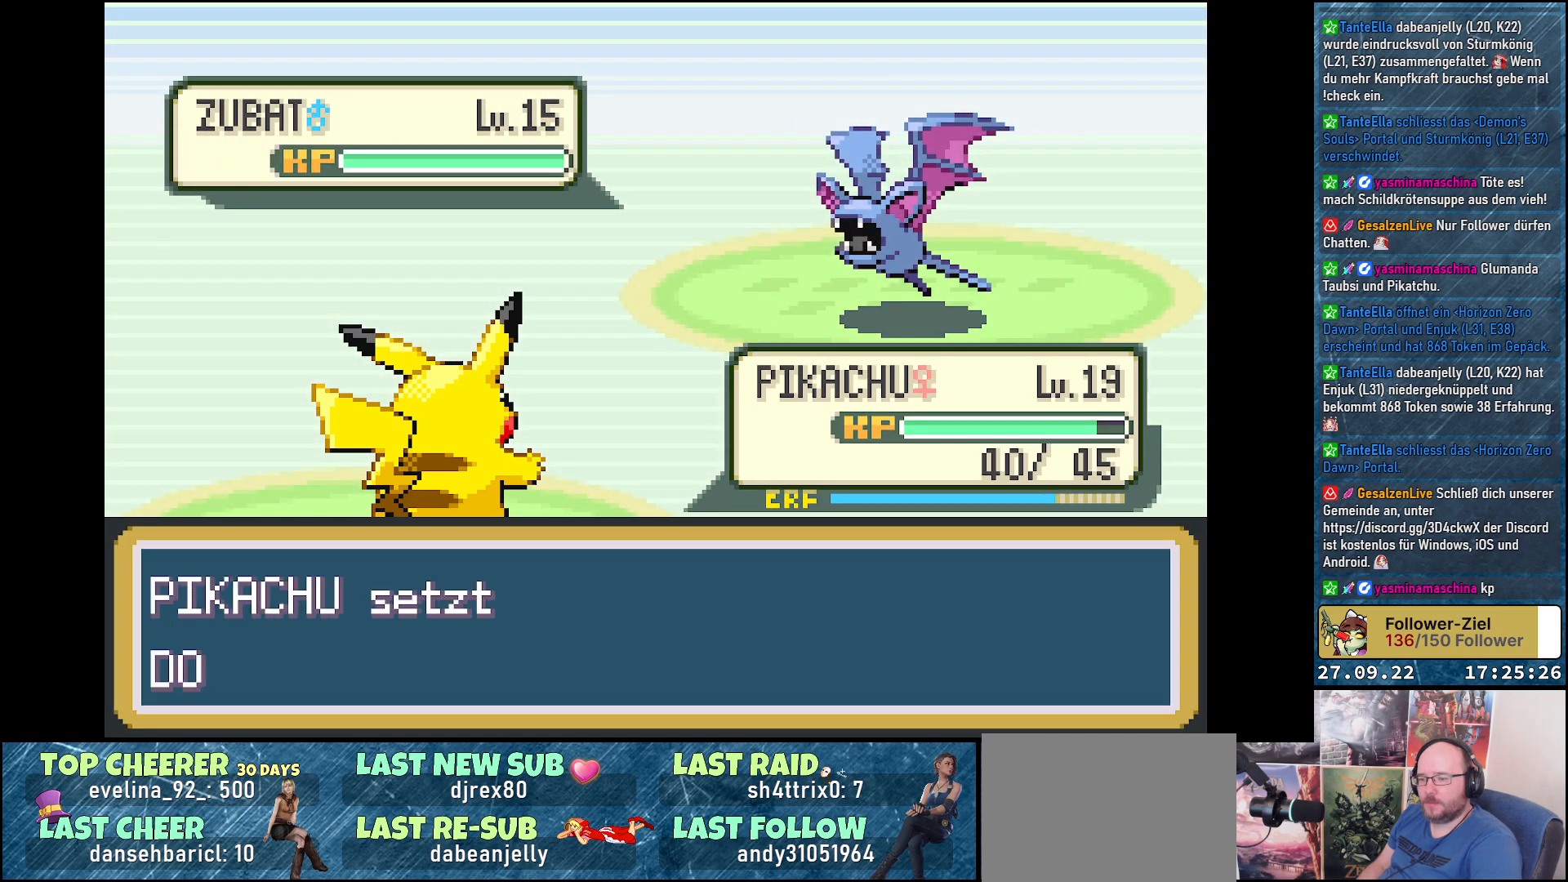
{"buttons": ["Y"], "left_stick": "center", "right_stick": "center", "events": []}
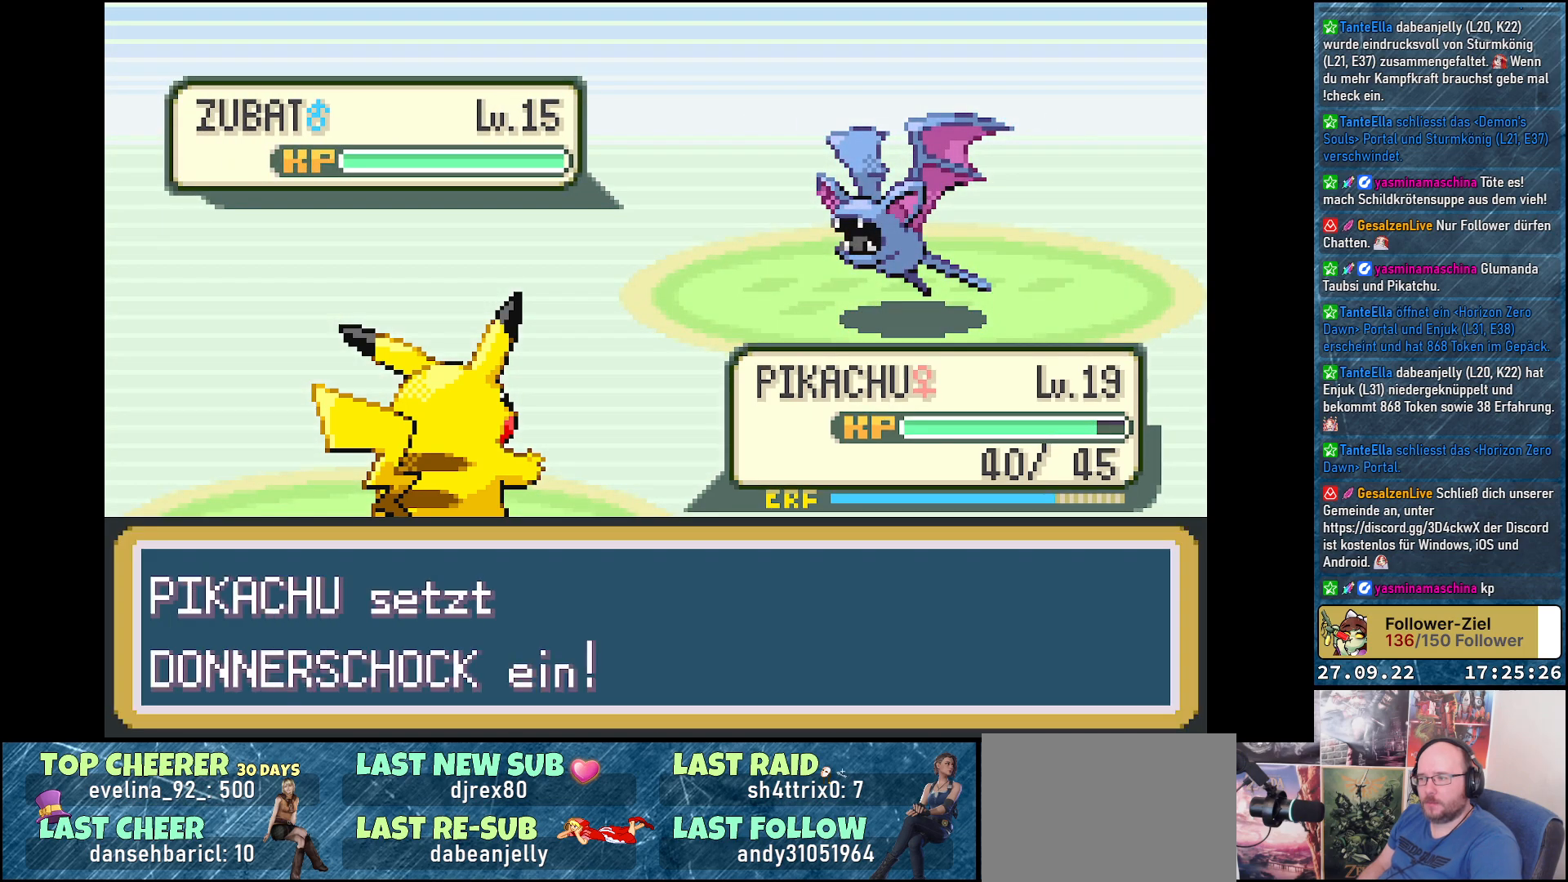
{"buttons": ["Y"], "left_stick": "center", "right_stick": "center", "events": []}
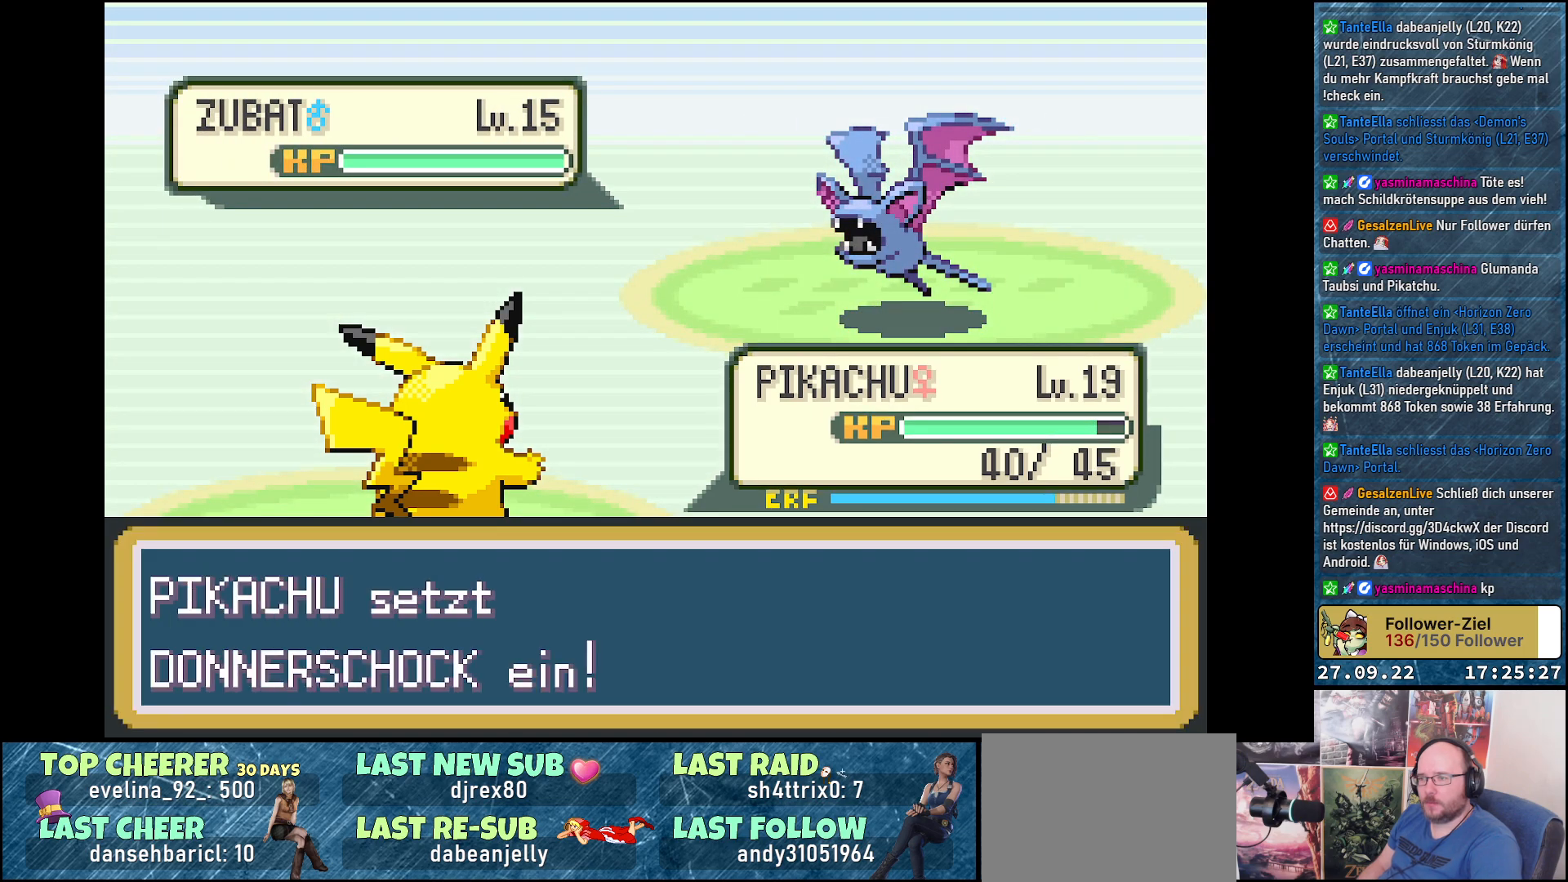
{"buttons": ["Y"], "left_stick": "center", "right_stick": "center", "events": []}
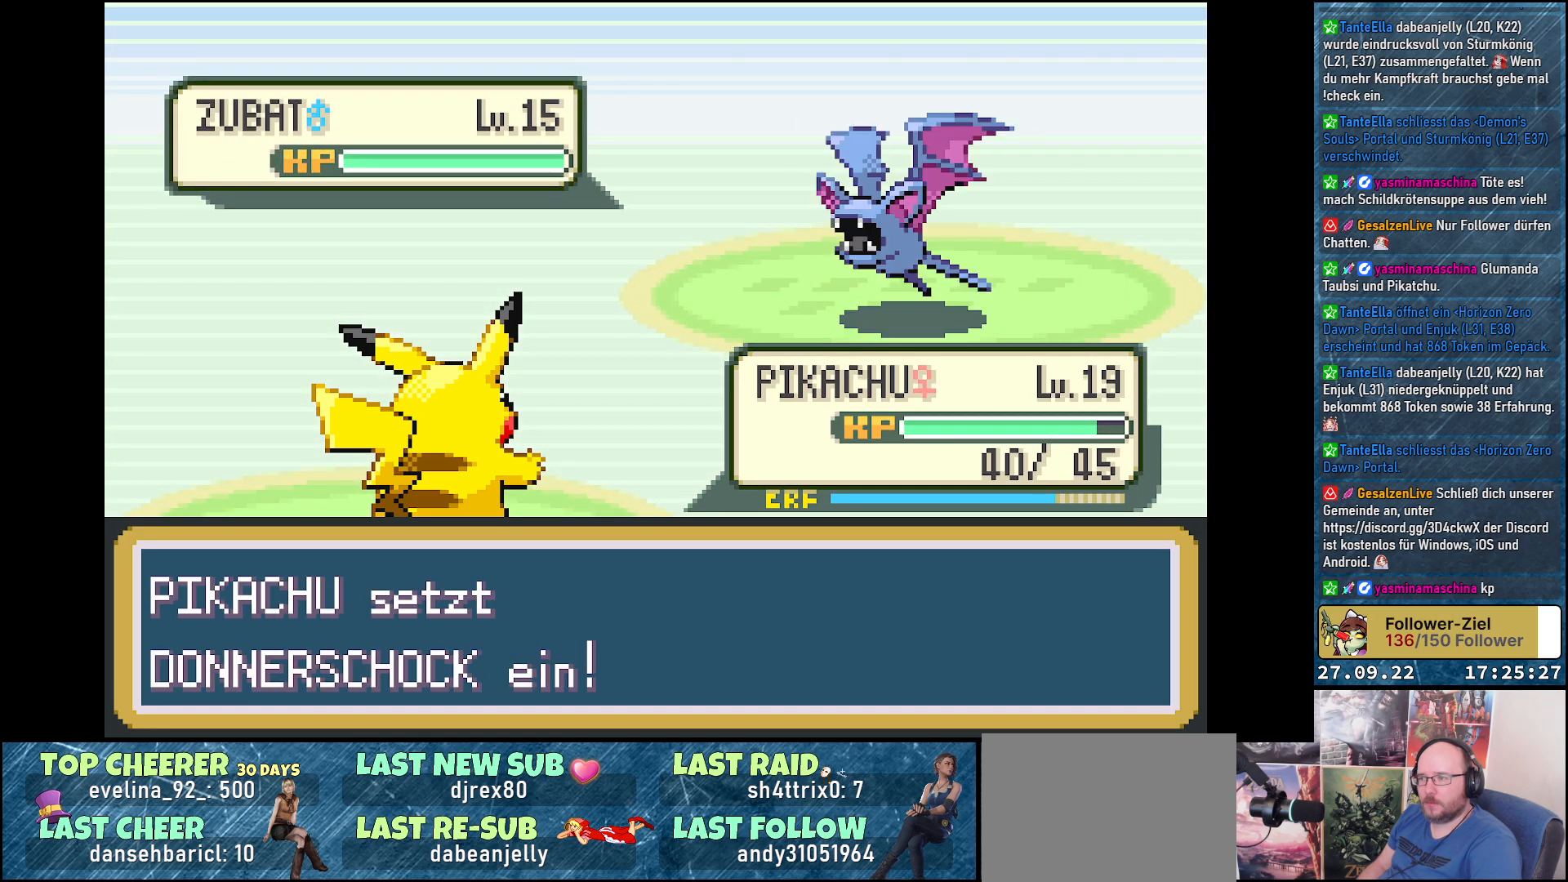
{"buttons": ["Y"], "left_stick": "center", "right_stick": "center", "events": []}
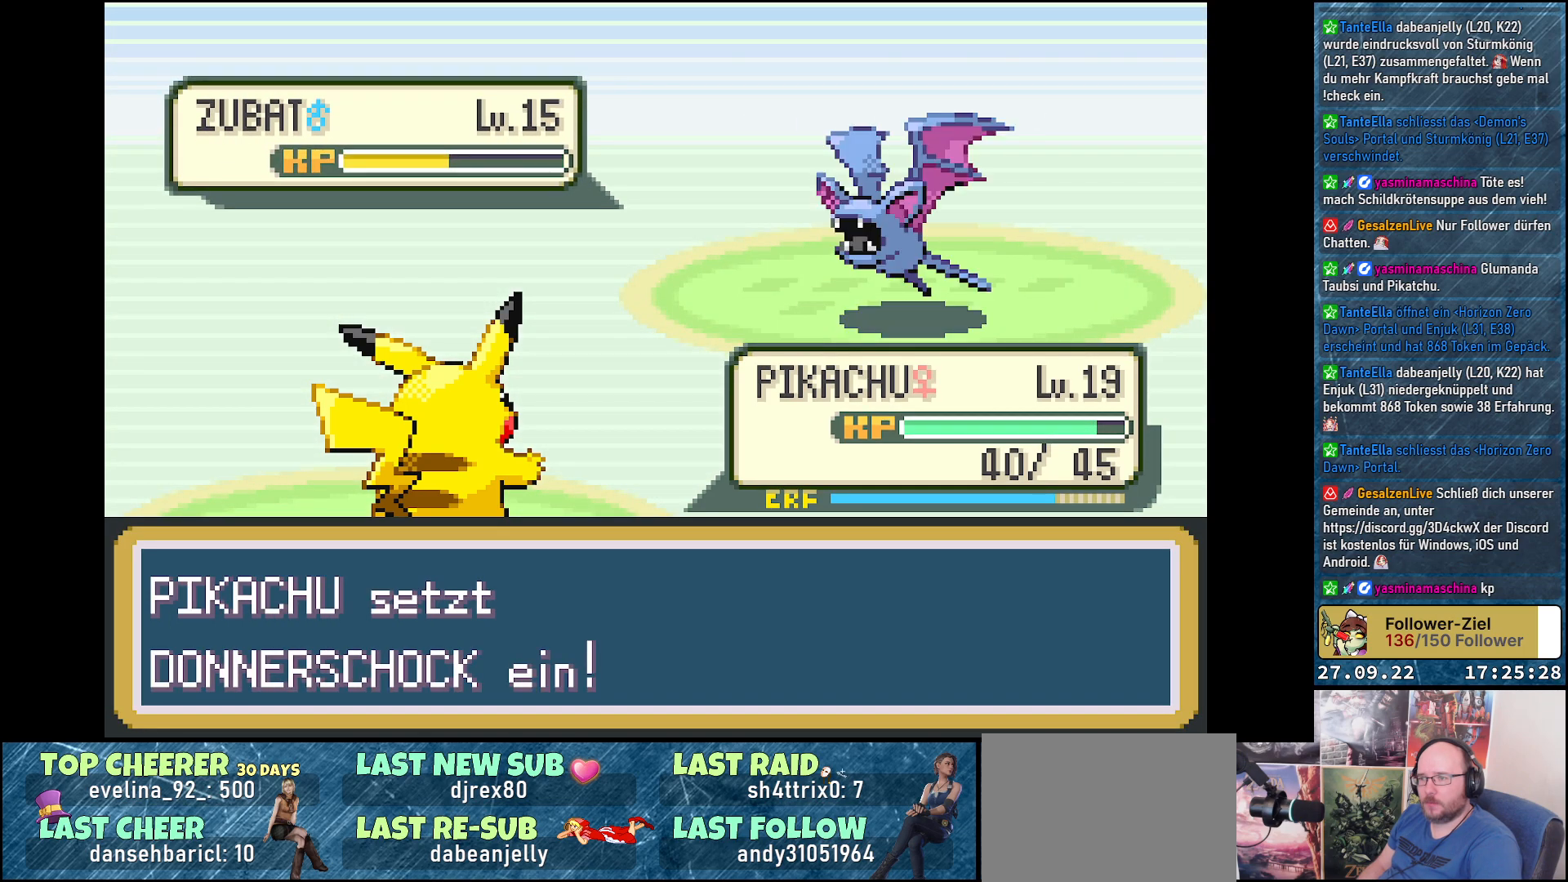
{"buttons": ["Y"], "left_stick": "center", "right_stick": "center", "events": []}
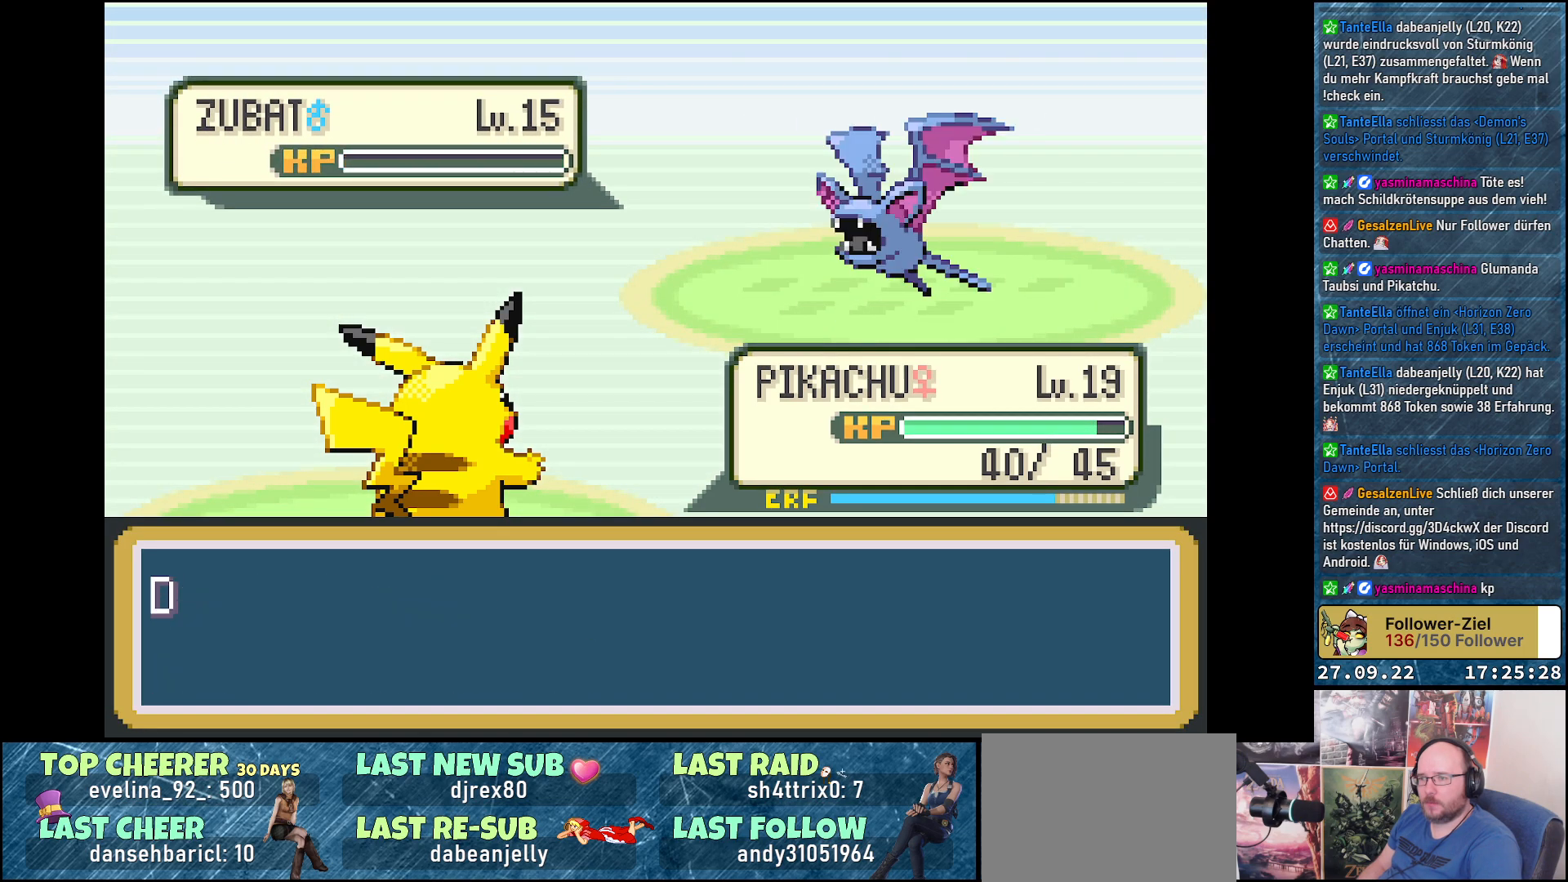
{"buttons": ["Y"], "left_stick": "center", "right_stick": "center", "events": []}
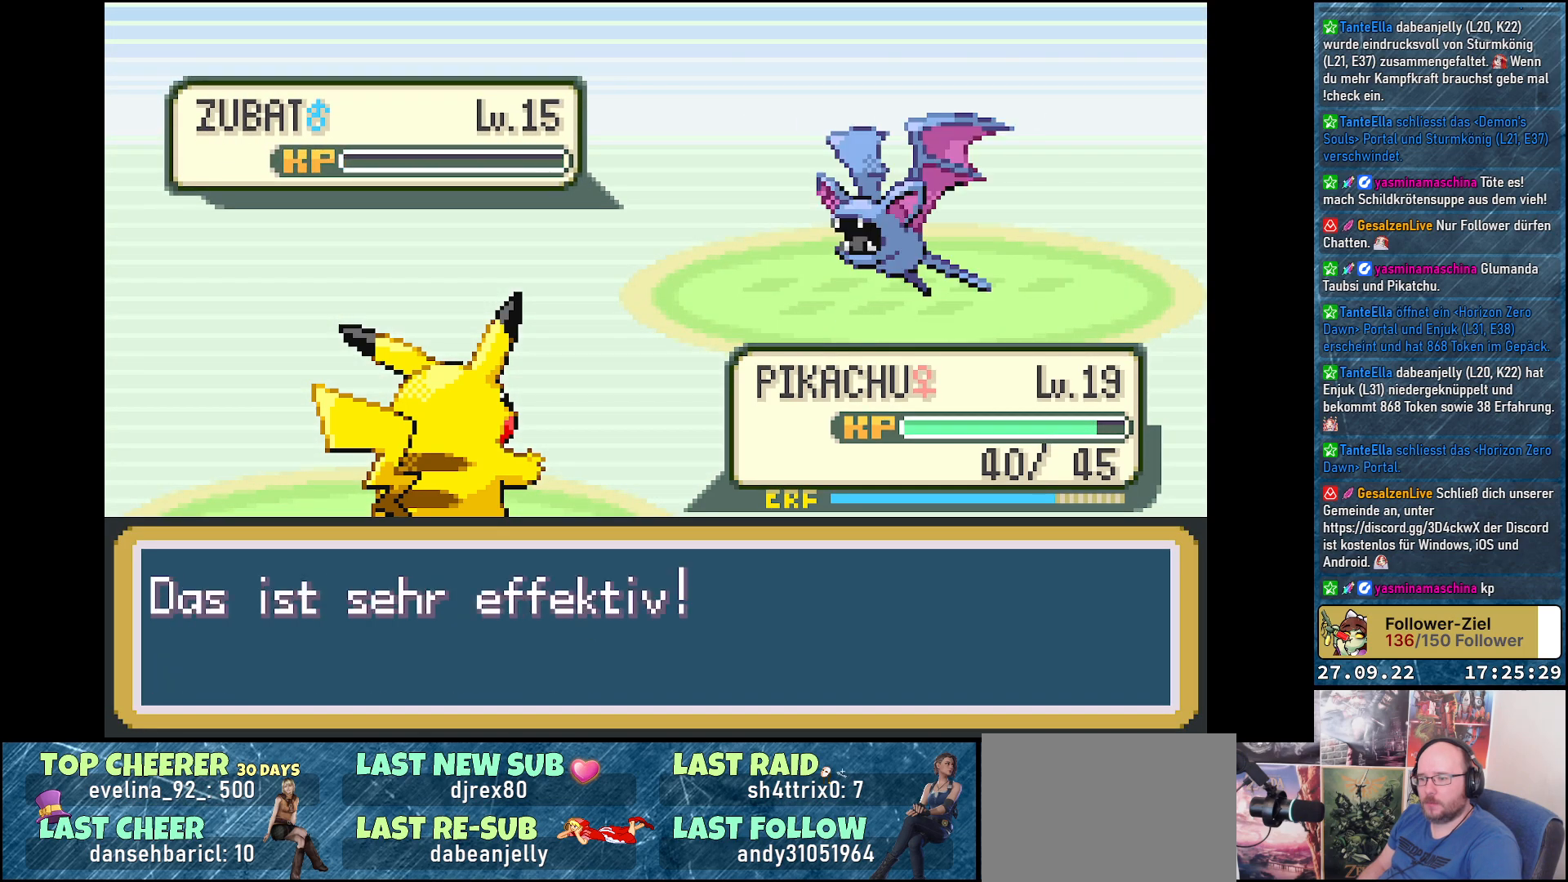
{"buttons": [], "left_stick": "center", "right_stick": "center", "events": [[283, "Y", "up"], [383, "B", "down"], [500, "B", "up"]]}
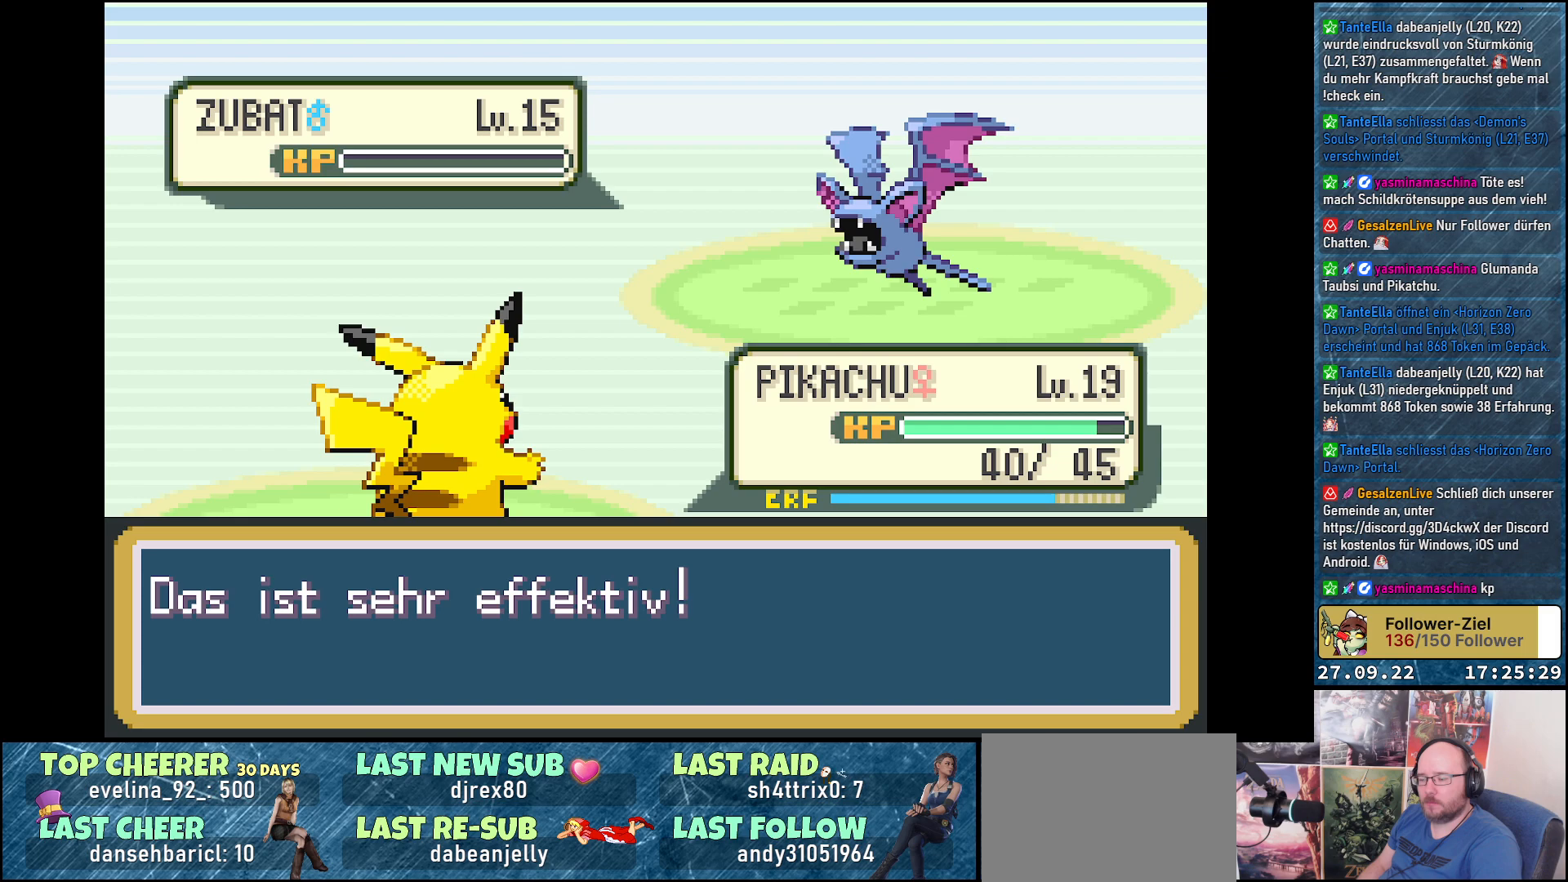
{"buttons": [], "left_stick": "center", "right_stick": "center", "events": [[134, "B", "down"], [217, "B", "up"], [334, "B", "down"], [434, "B", "up"]]}
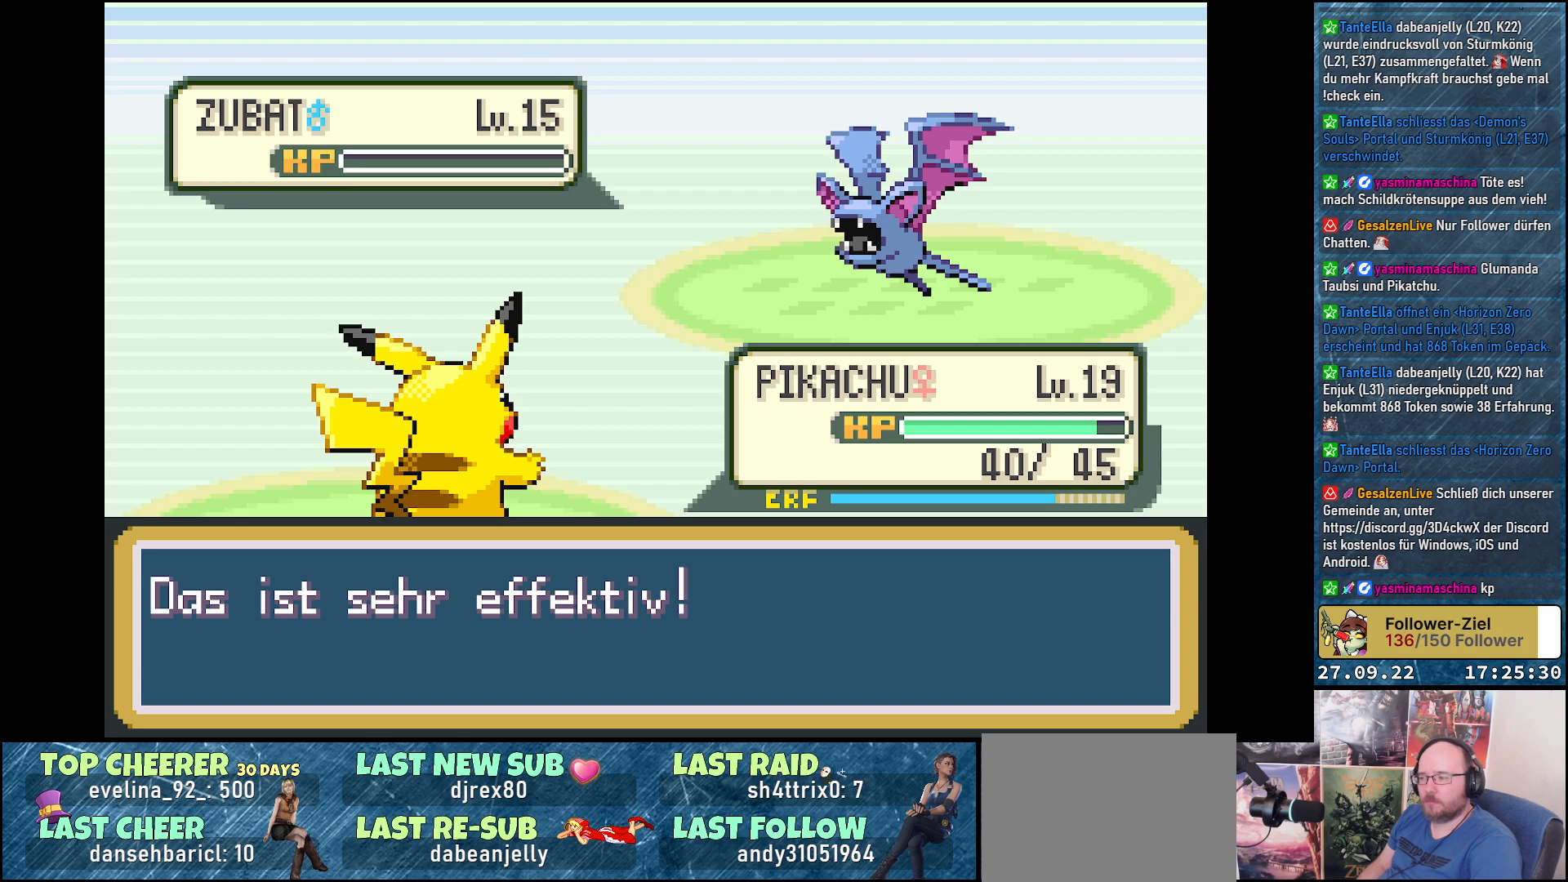
{"buttons": [], "left_stick": "center", "right_stick": "center", "events": [[33, "B", "down"], [116, "B", "up"], [217, "B", "down"], [317, "B", "up"], [417, "B", "down"], [500, "B", "up"]]}
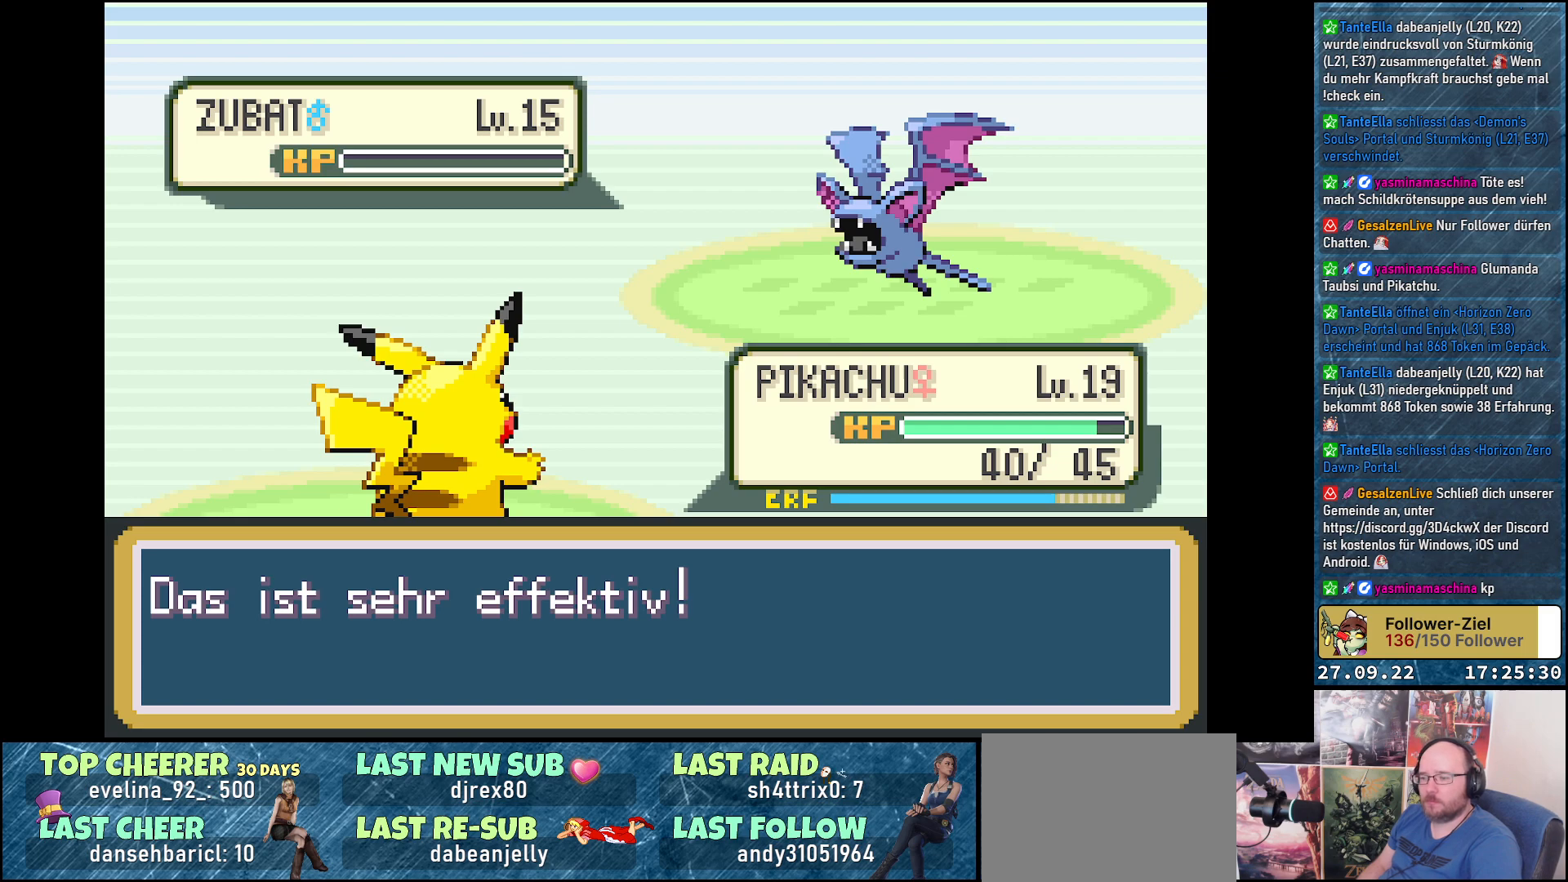
{"buttons": ["B"], "left_stick": "center", "right_stick": "center", "events": [[100, "B", "down"], [184, "B", "up"], [300, "B", "down"], [384, "B", "up"], [484, "B", "down"]]}
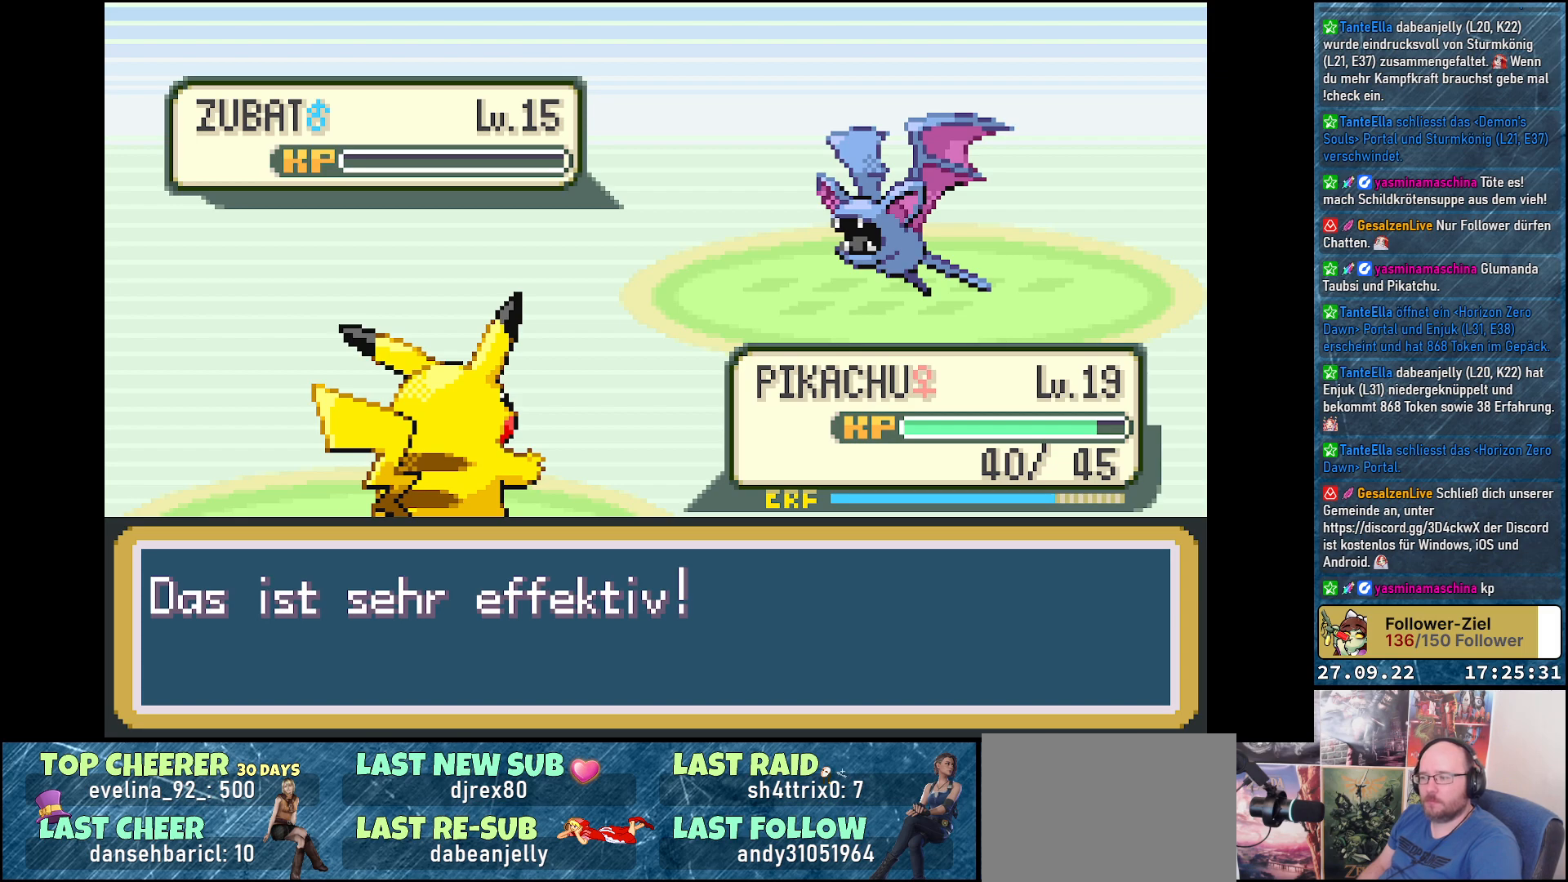
{"buttons": [], "left_stick": "center", "right_stick": "center", "events": [[83, "B", "up"], [217, "B", "down"], [333, "B", "up"]]}
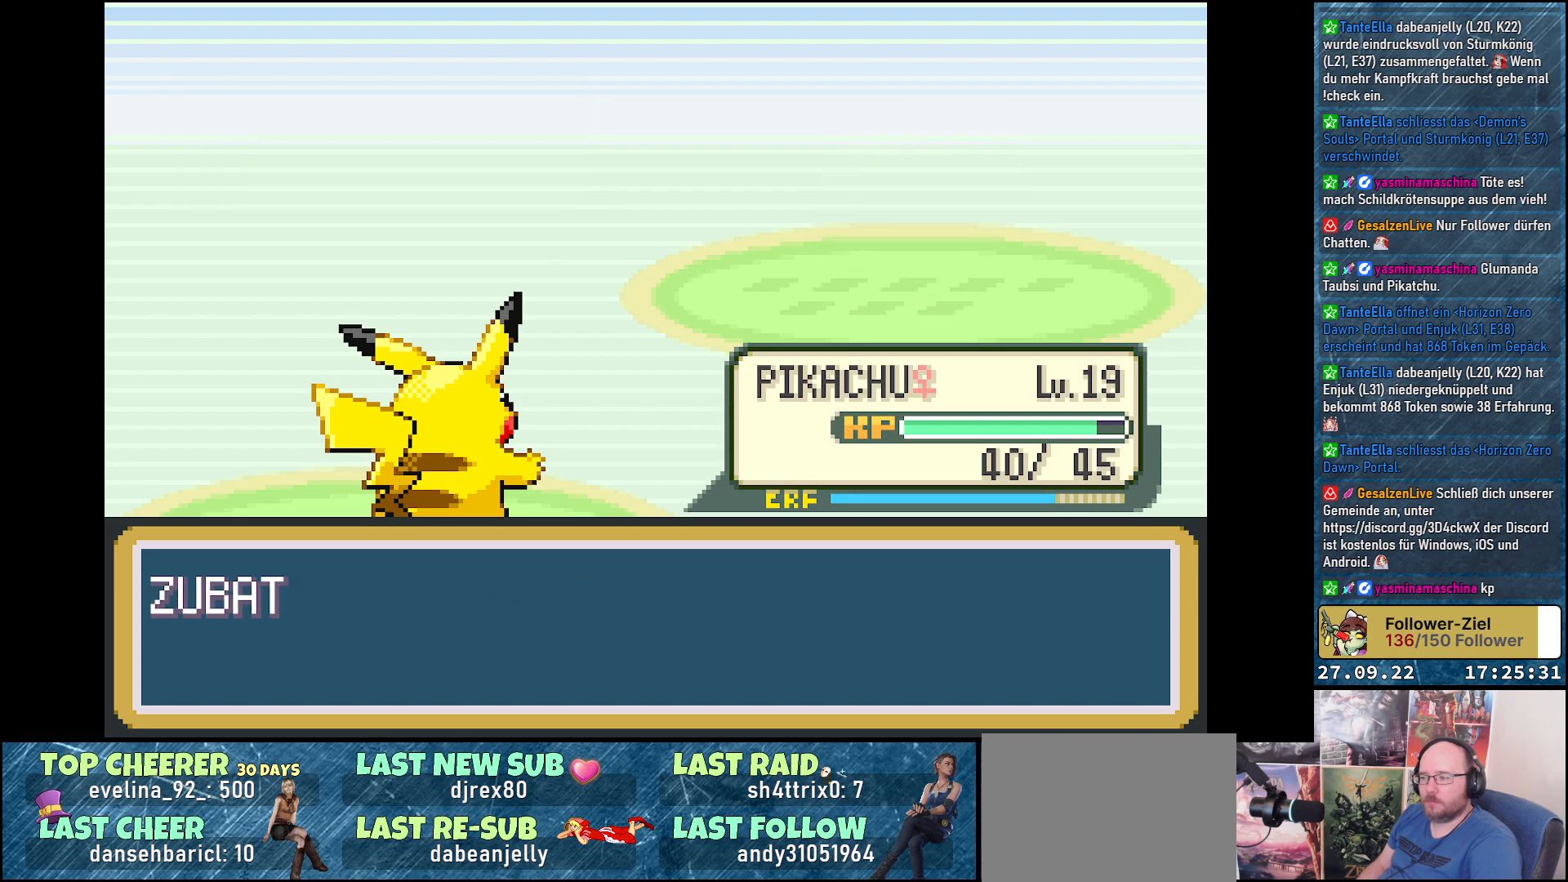
{"buttons": [], "left_stick": "center", "right_stick": "center", "events": []}
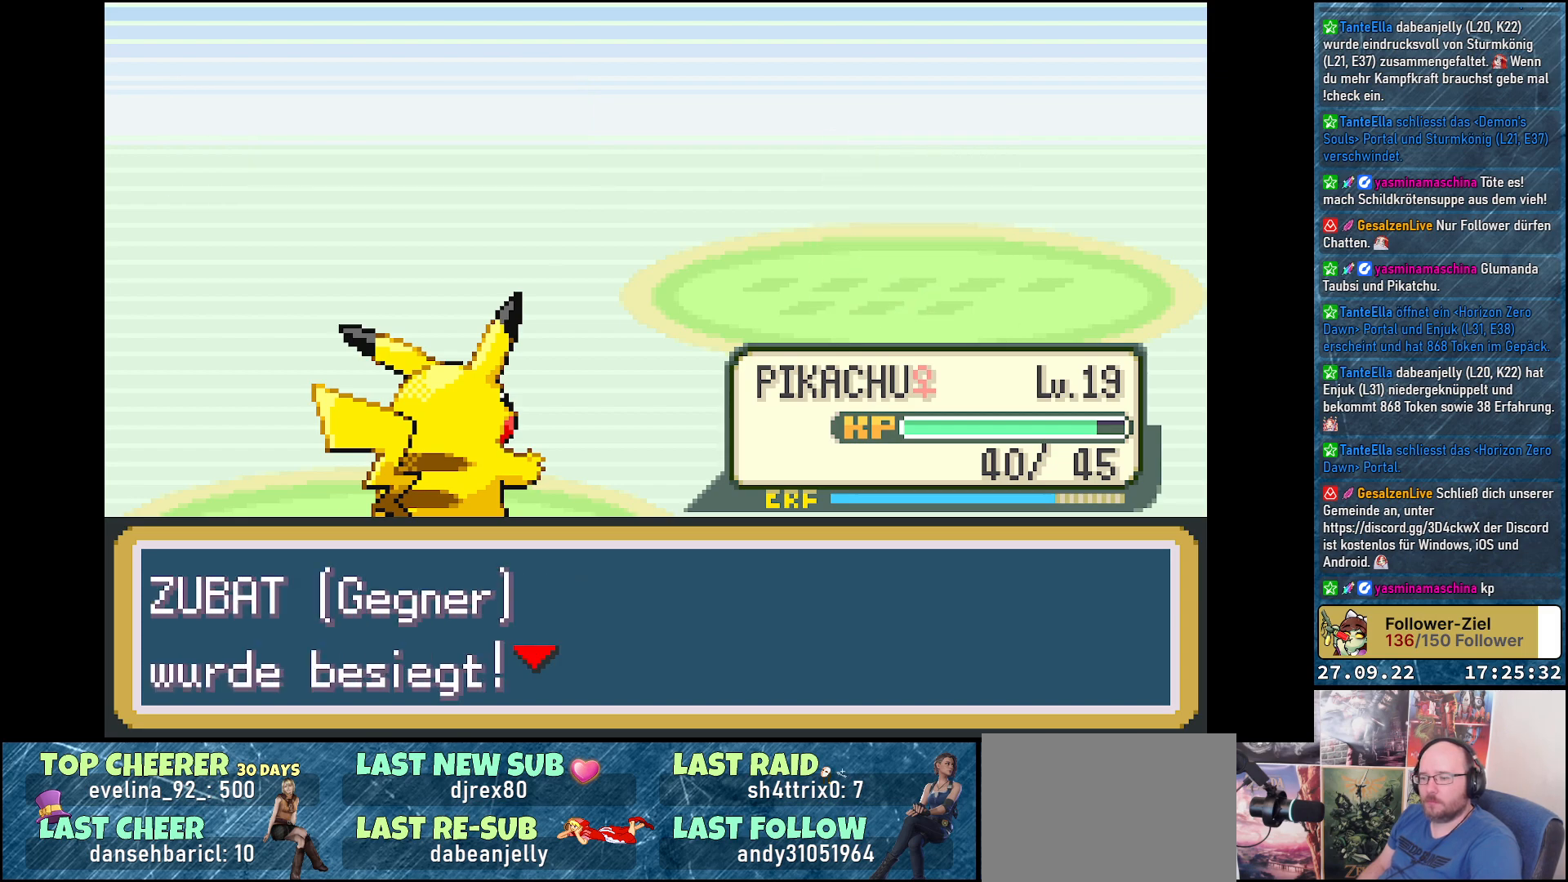
{"buttons": [], "left_stick": "center", "right_stick": "center", "events": [[133, "B", "down"], [250, "B", "up"]]}
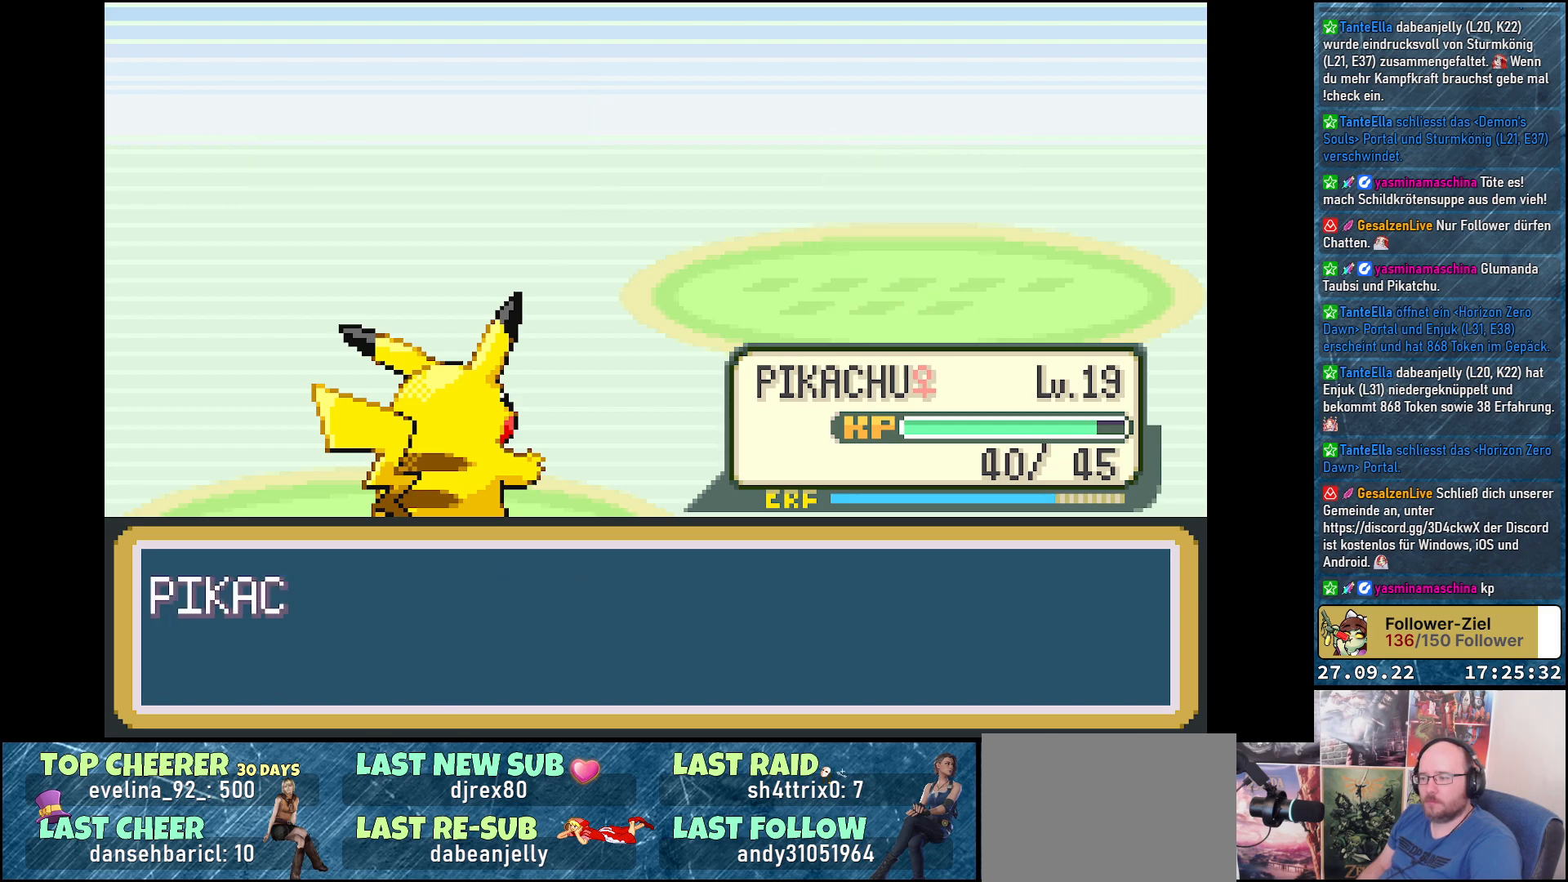
{"buttons": [], "left_stick": "center", "right_stick": "center", "events": []}
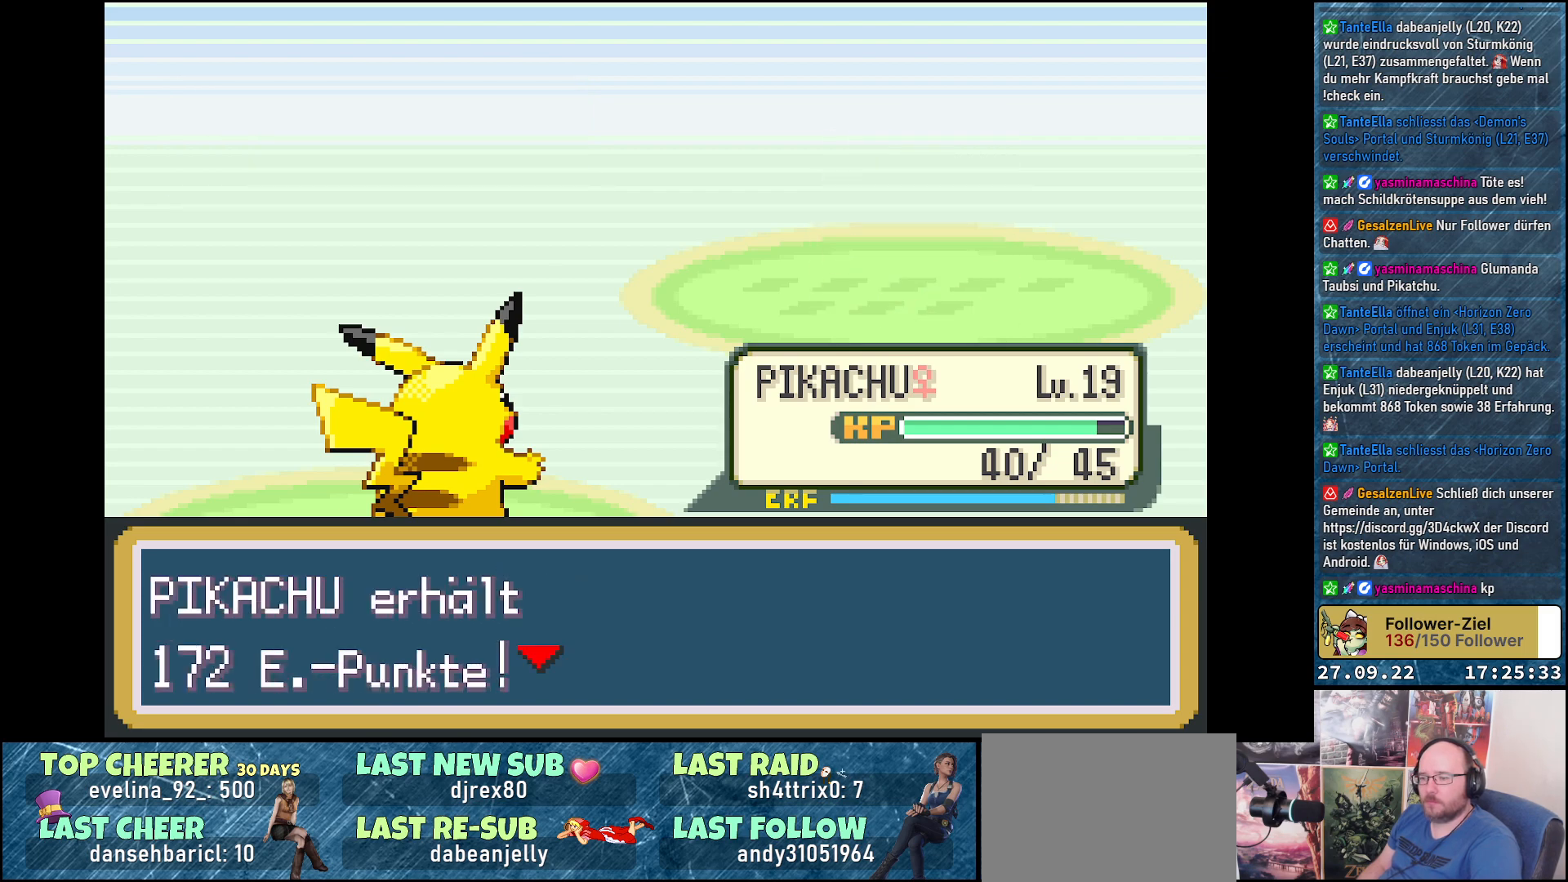
{"buttons": [], "left_stick": "center", "right_stick": "center", "events": [[300, "B", "down"], [400, "B", "up"]]}
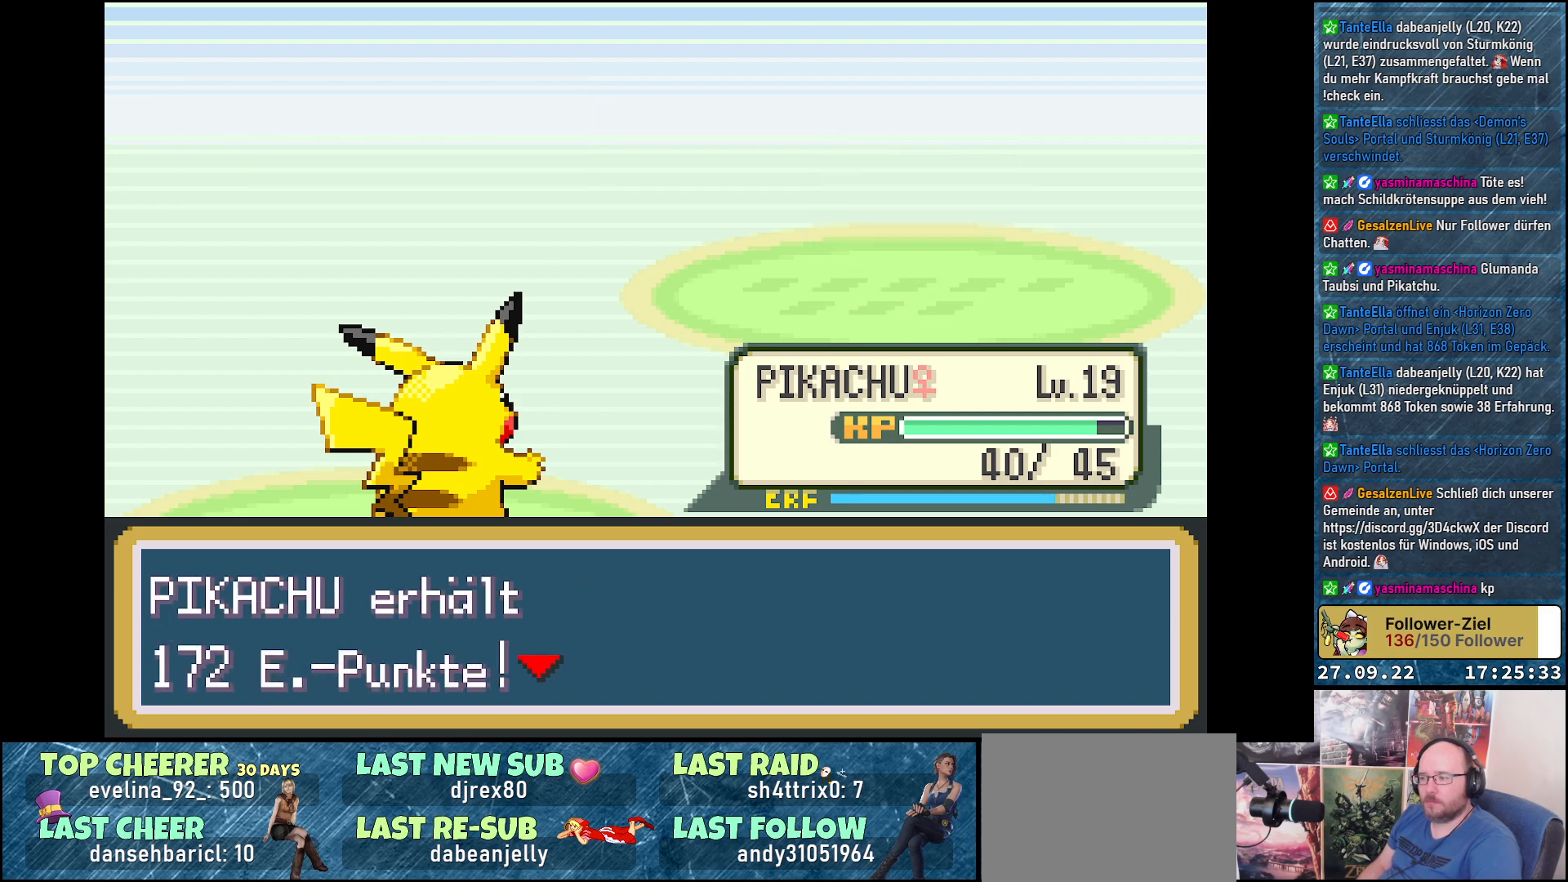
{"buttons": [], "left_stick": "center", "right_stick": "center", "events": []}
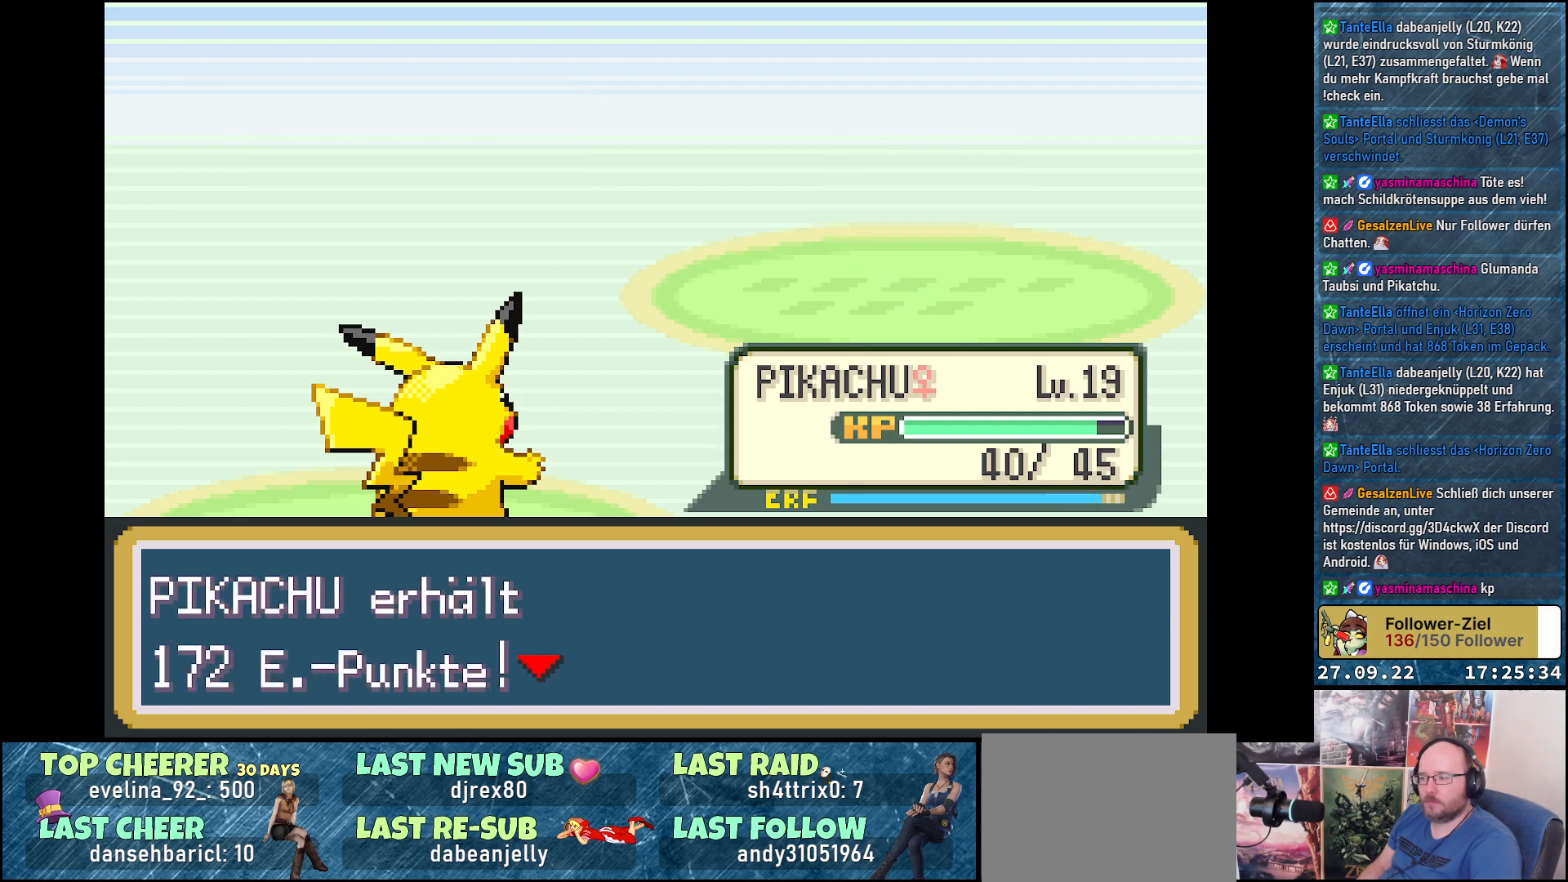
{"buttons": [], "left_stick": "center", "right_stick": "center", "events": [[367, "B", "down"], [467, "B", "up"]]}
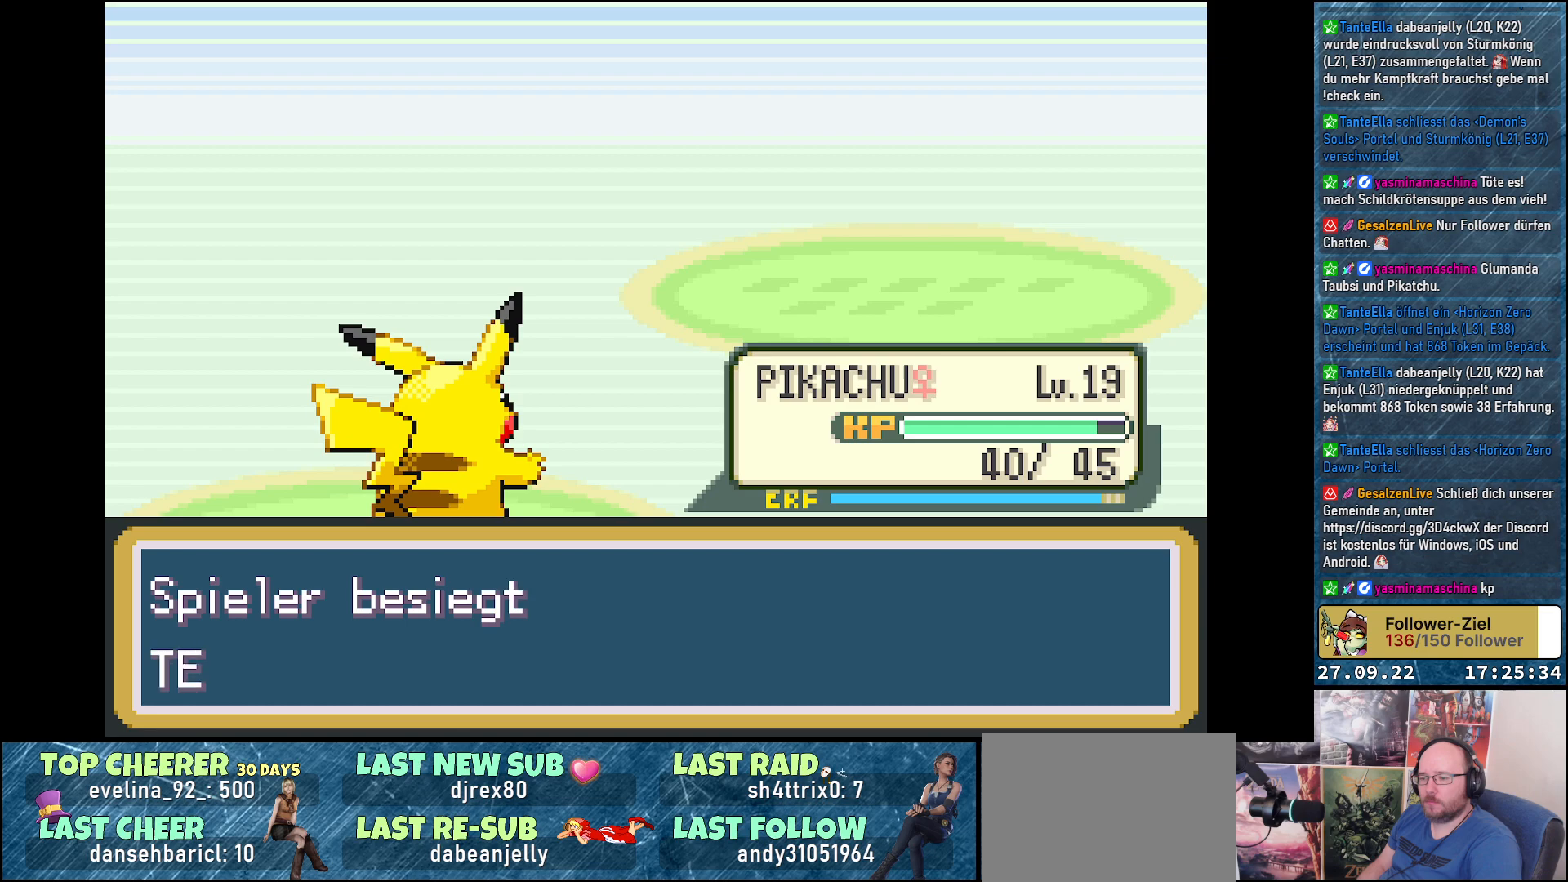
{"buttons": [], "left_stick": "center", "right_stick": "center", "events": [[384, "B", "down"], [467, "B", "up"]]}
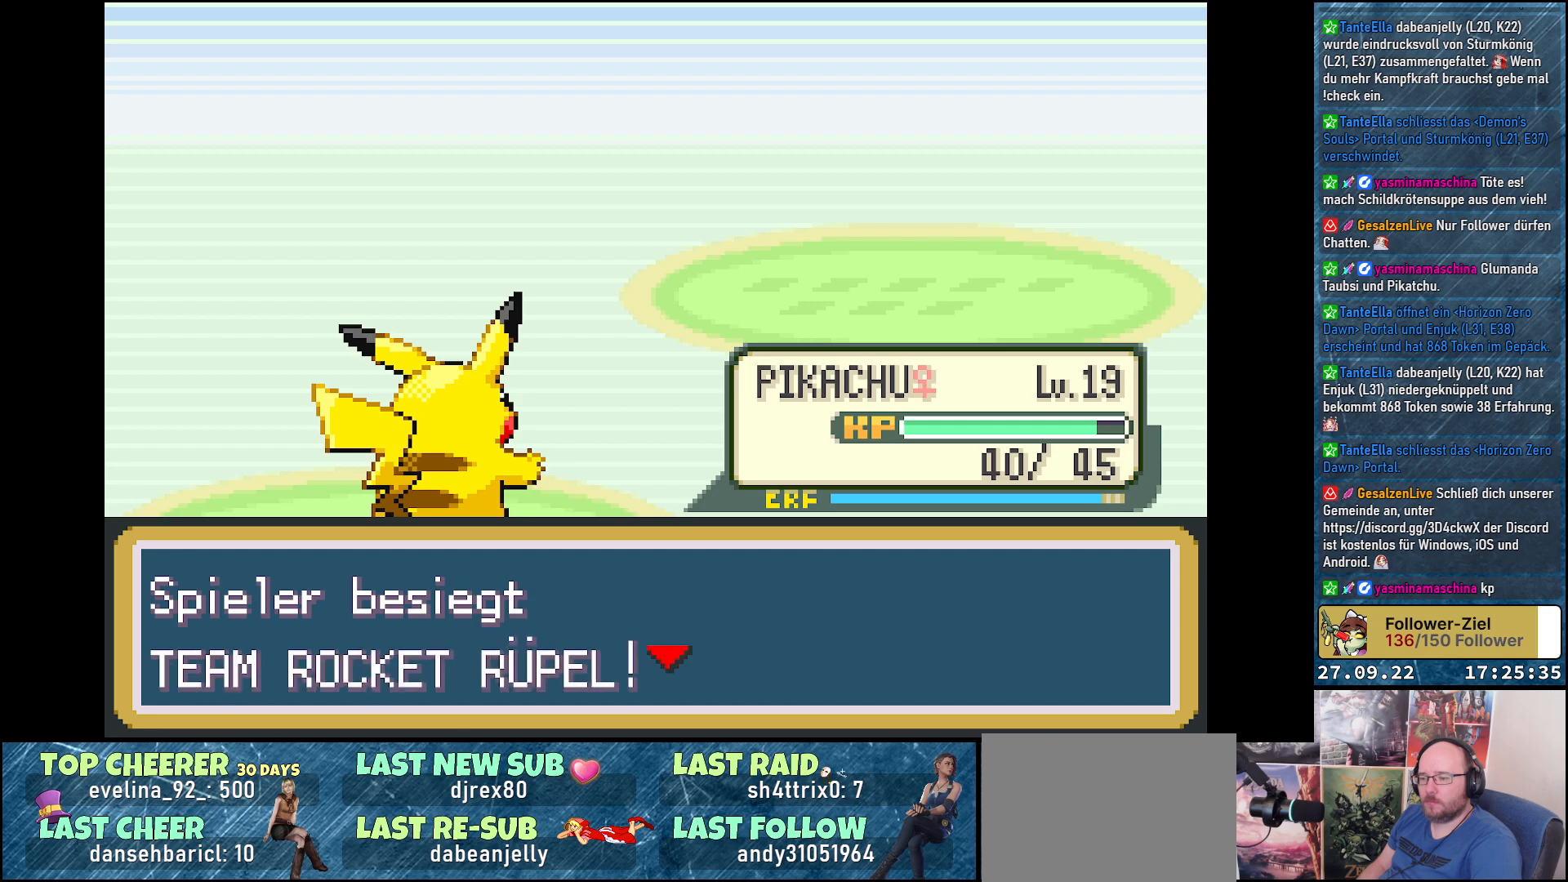
{"buttons": [], "left_stick": "center", "right_stick": "center", "events": [[83, "B", "down"], [183, "B", "up"]]}